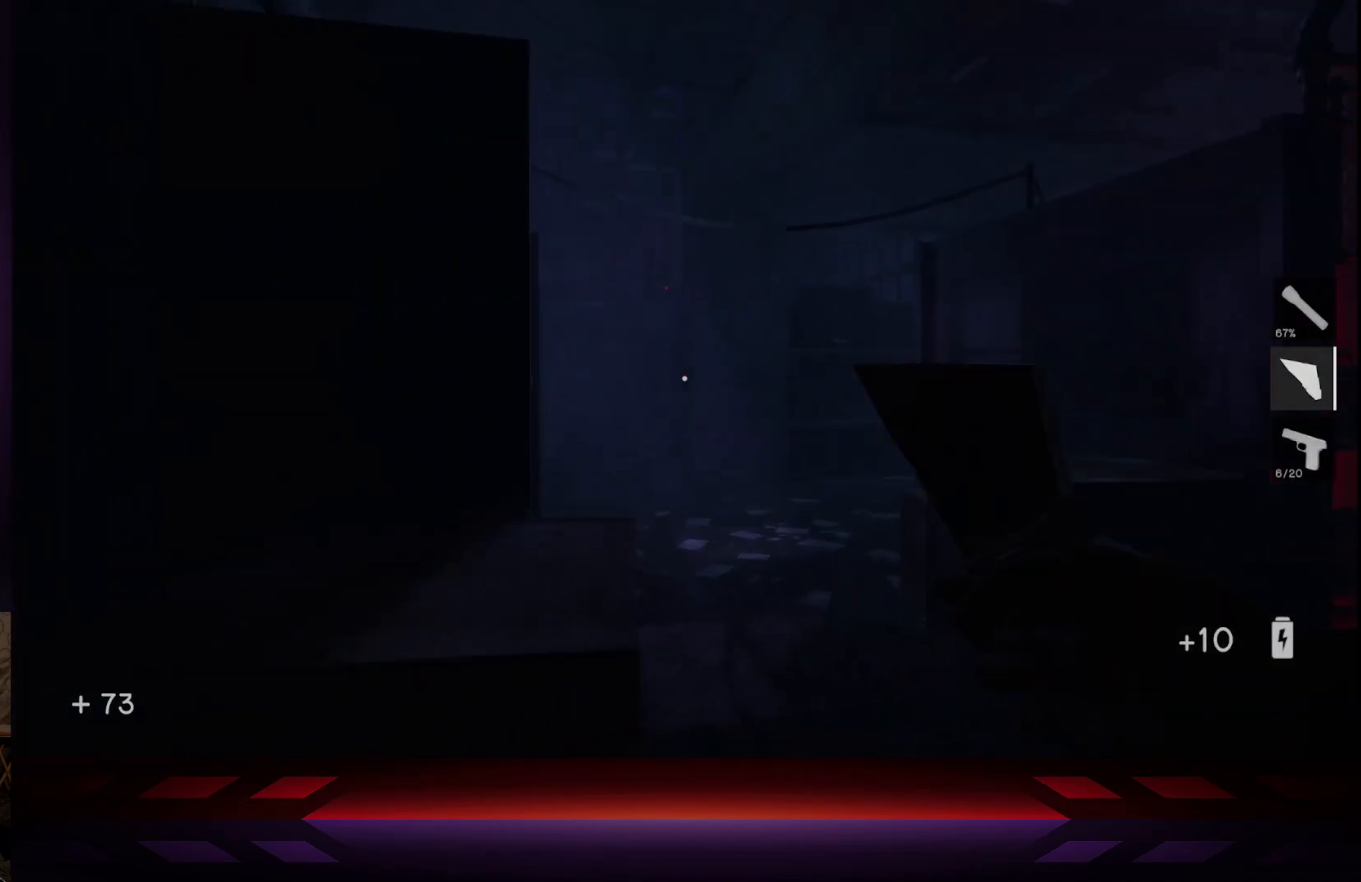
Gameplay with a controller (Xbox layout); each line is a JSON object with the inputs held at the frame after it. "events" lists button and stick changes between this image and that frame as [ms after this image, input, new state], when the widget could be followed in between.
{"buttons": [], "left_stick": "up-right", "right_stick": "center", "events": [[133, "left_stick", "right"], [183, "right_stick", "center"], [317, "left_stick", "up-right"]]}
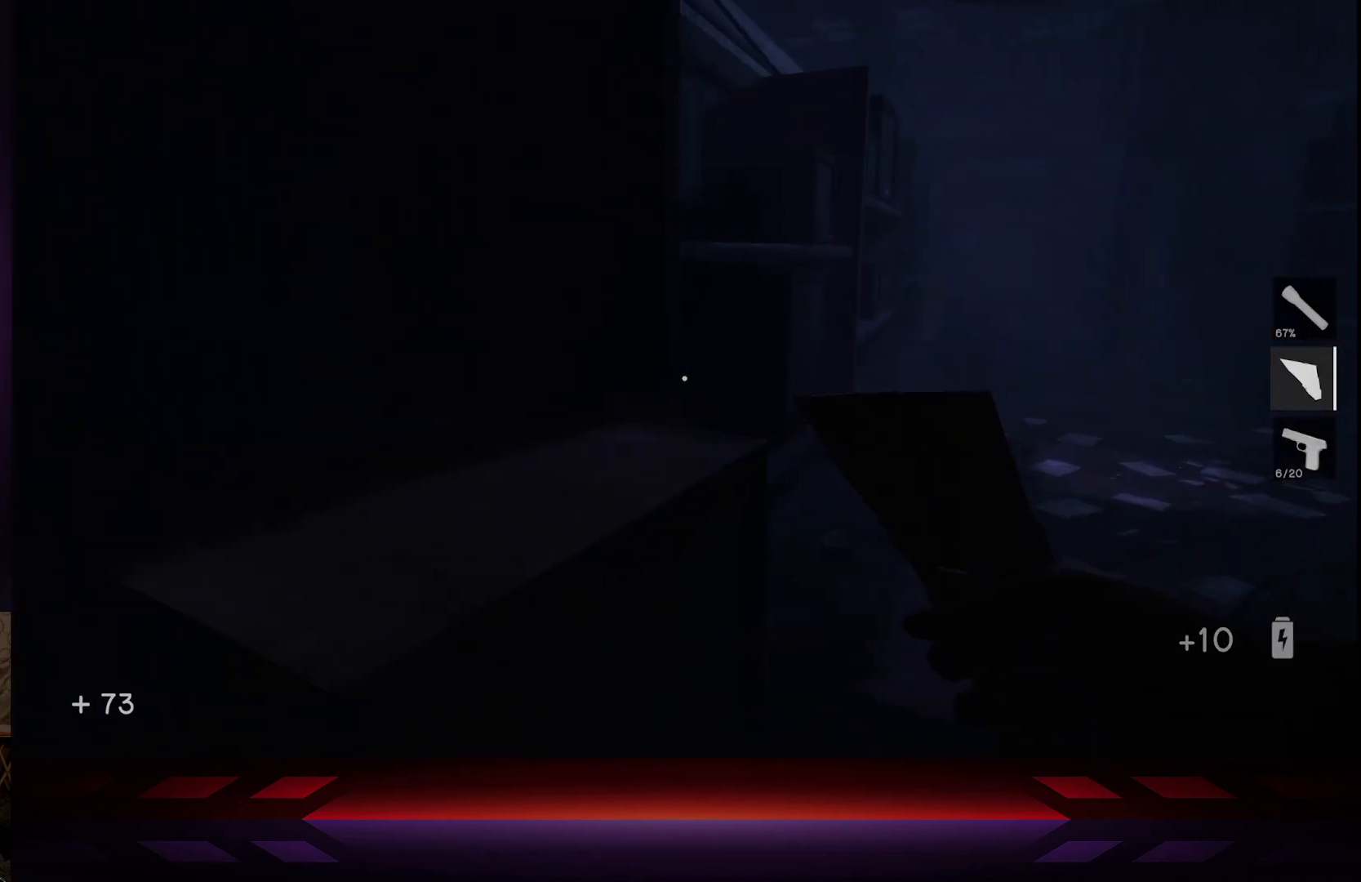
{"buttons": [], "left_stick": "up-right", "right_stick": "center", "events": [[200, "right_stick", "right"], [467, "right_stick", "center"]]}
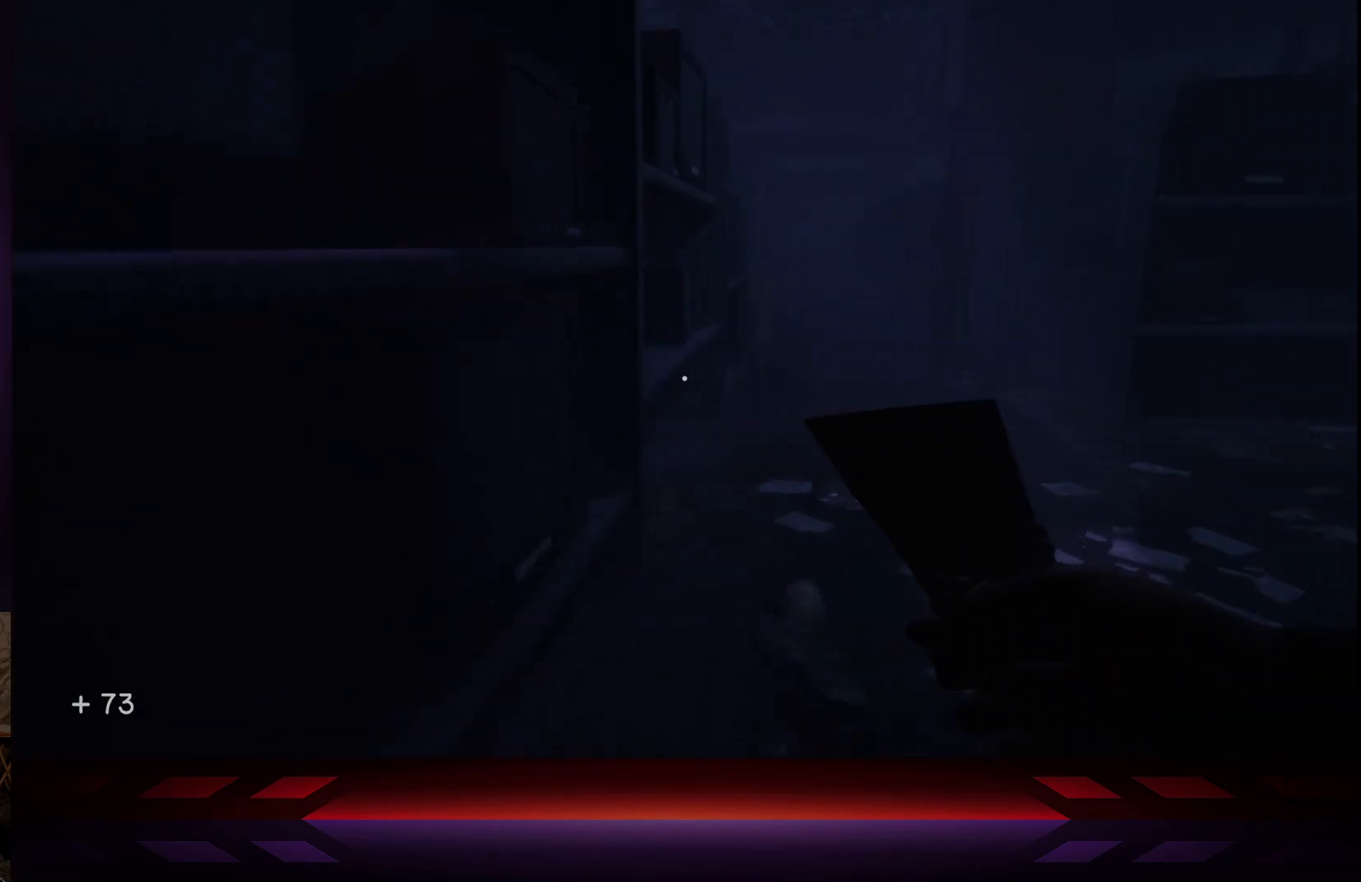
{"buttons": [], "left_stick": "center", "right_stick": "left", "events": [[483, "left_stick", "center"], [500, "right_stick", "left"]]}
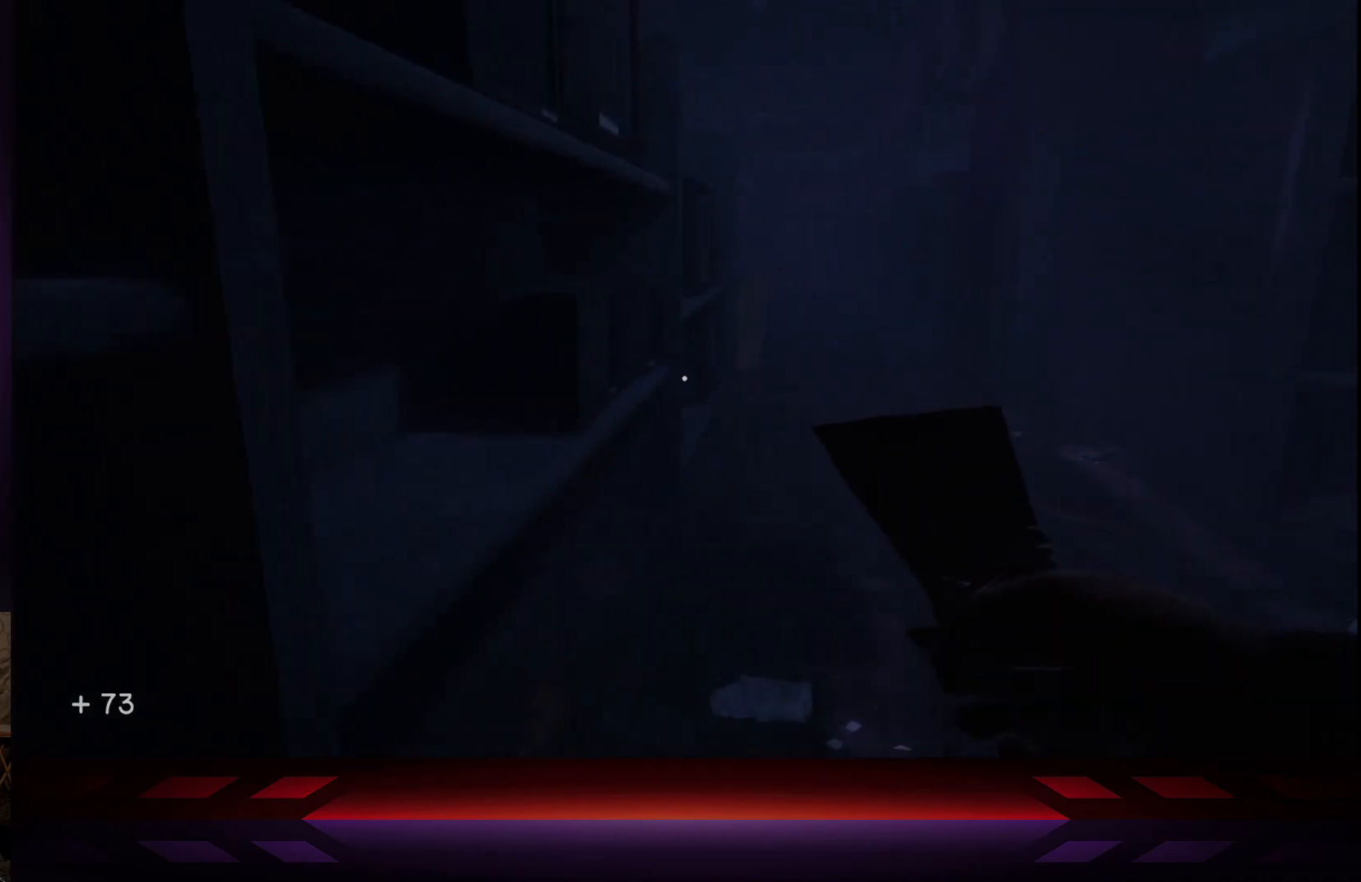
{"buttons": [], "left_stick": "center", "right_stick": "down-left", "events": [[183, "right_stick", "center"], [400, "right_stick", "down-left"]]}
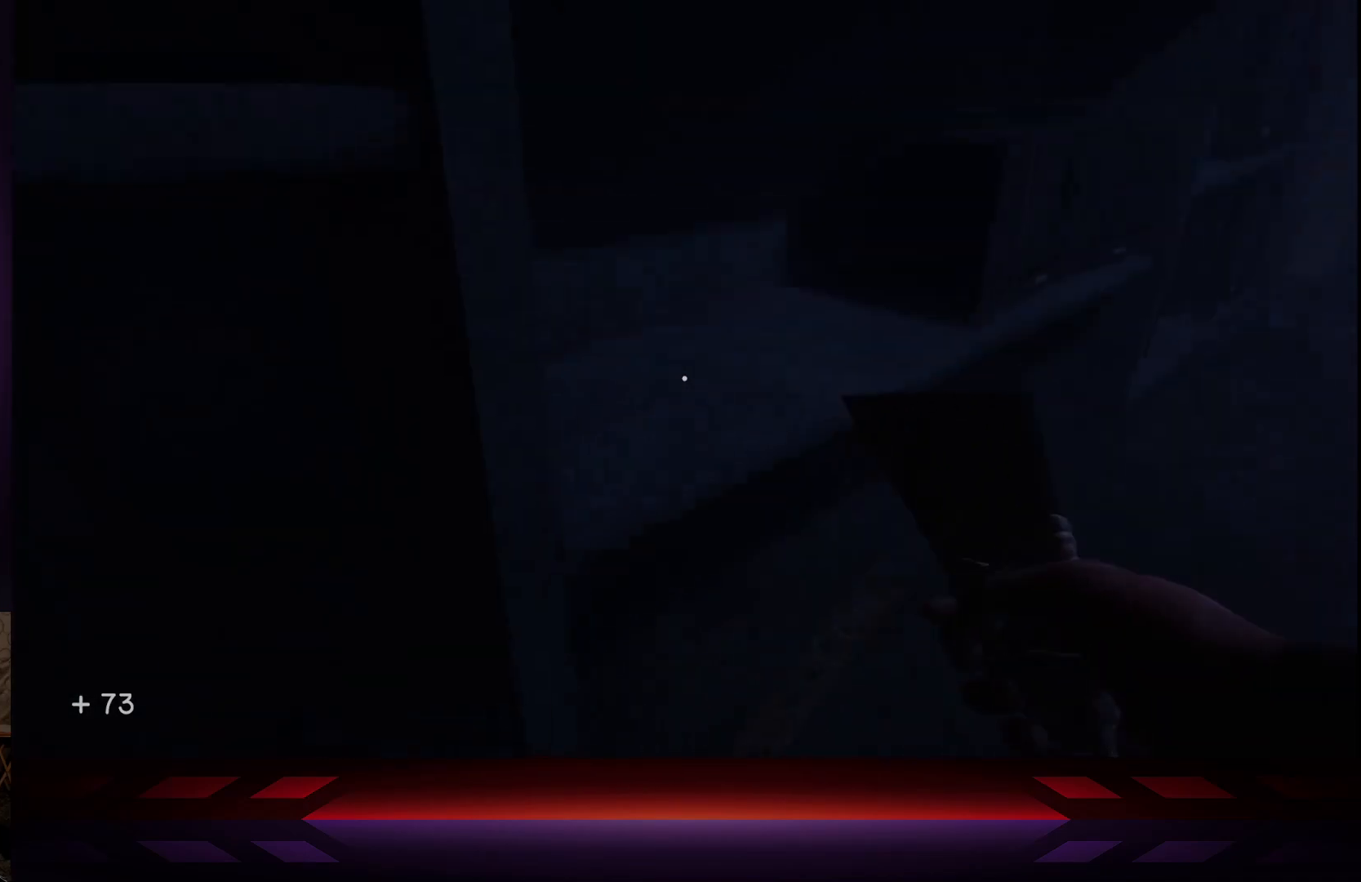
{"buttons": [], "left_stick": "up-right", "right_stick": "center", "events": [[33, "R2", "down"], [33, "right_stick", "center"], [200, "left_stick", "up-right"], [217, "R2", "up"]]}
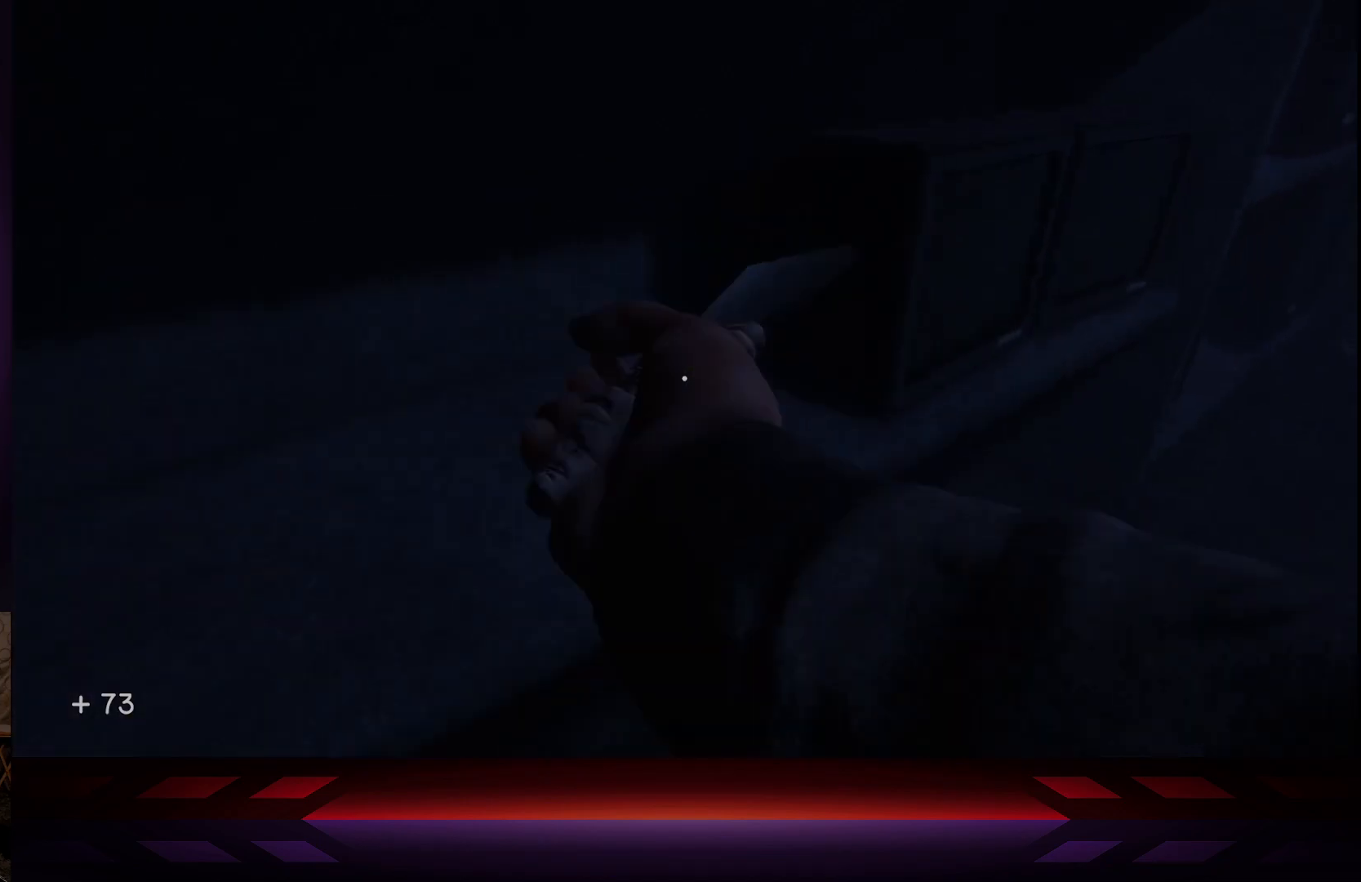
{"buttons": [], "left_stick": "center", "right_stick": "up-right", "events": [[67, "left_stick", "center"], [350, "right_stick", "up-right"]]}
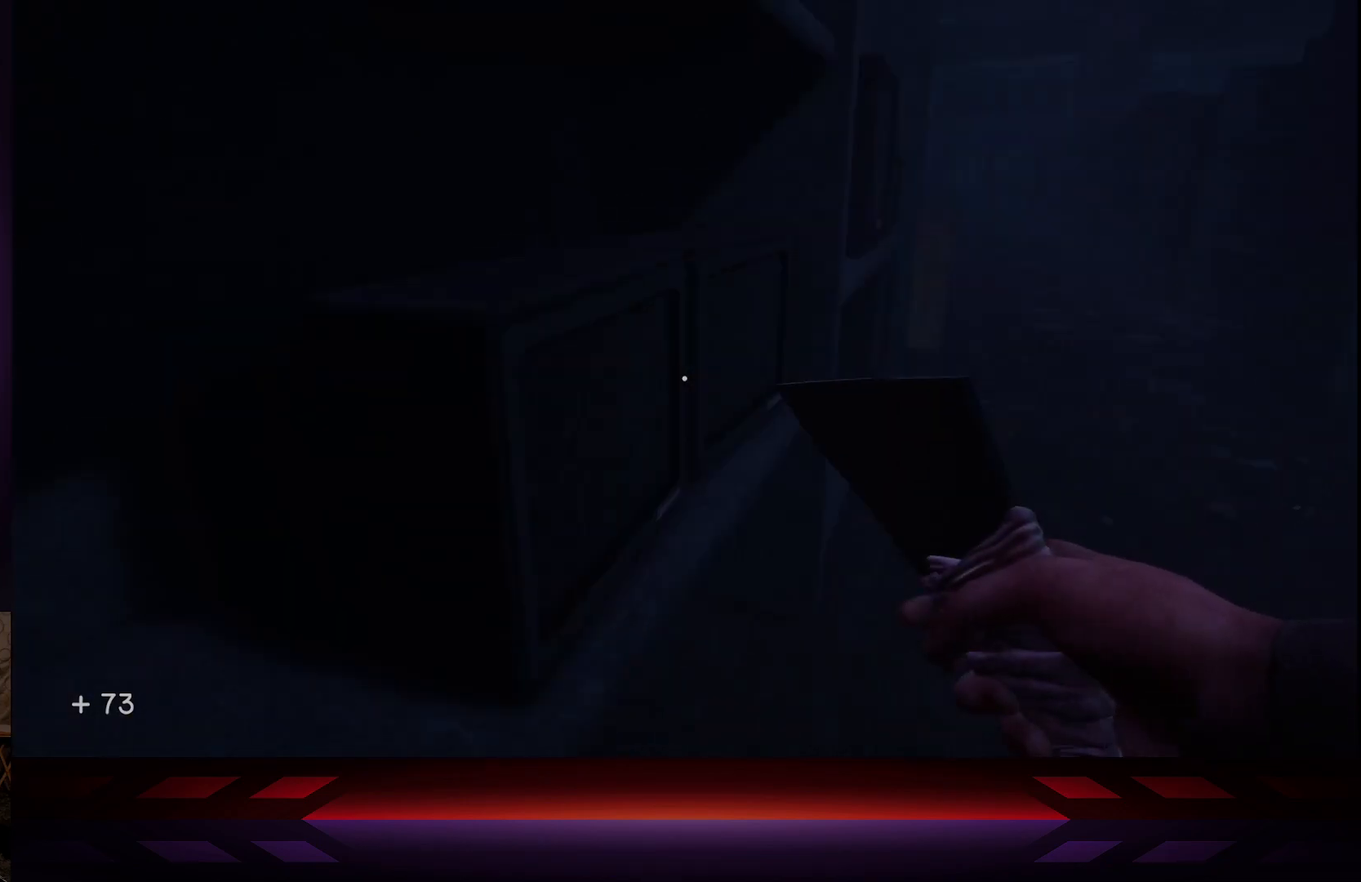
{"buttons": [], "left_stick": "up", "right_stick": "center", "events": [[217, "right_stick", "center"], [433, "left_stick", "up"]]}
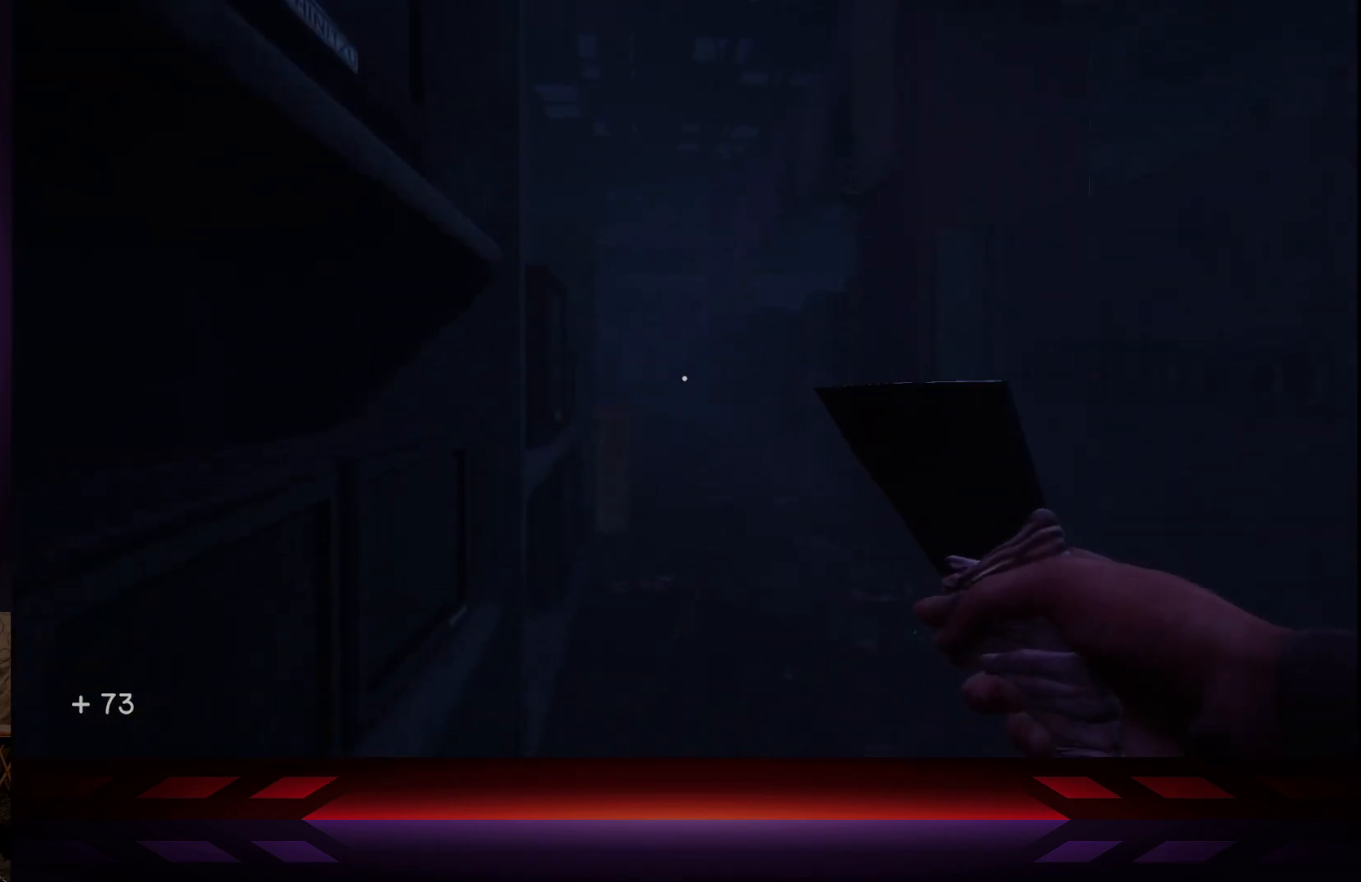
{"buttons": [], "left_stick": "up-right", "right_stick": "center", "events": [[217, "left_stick", "up-right"]]}
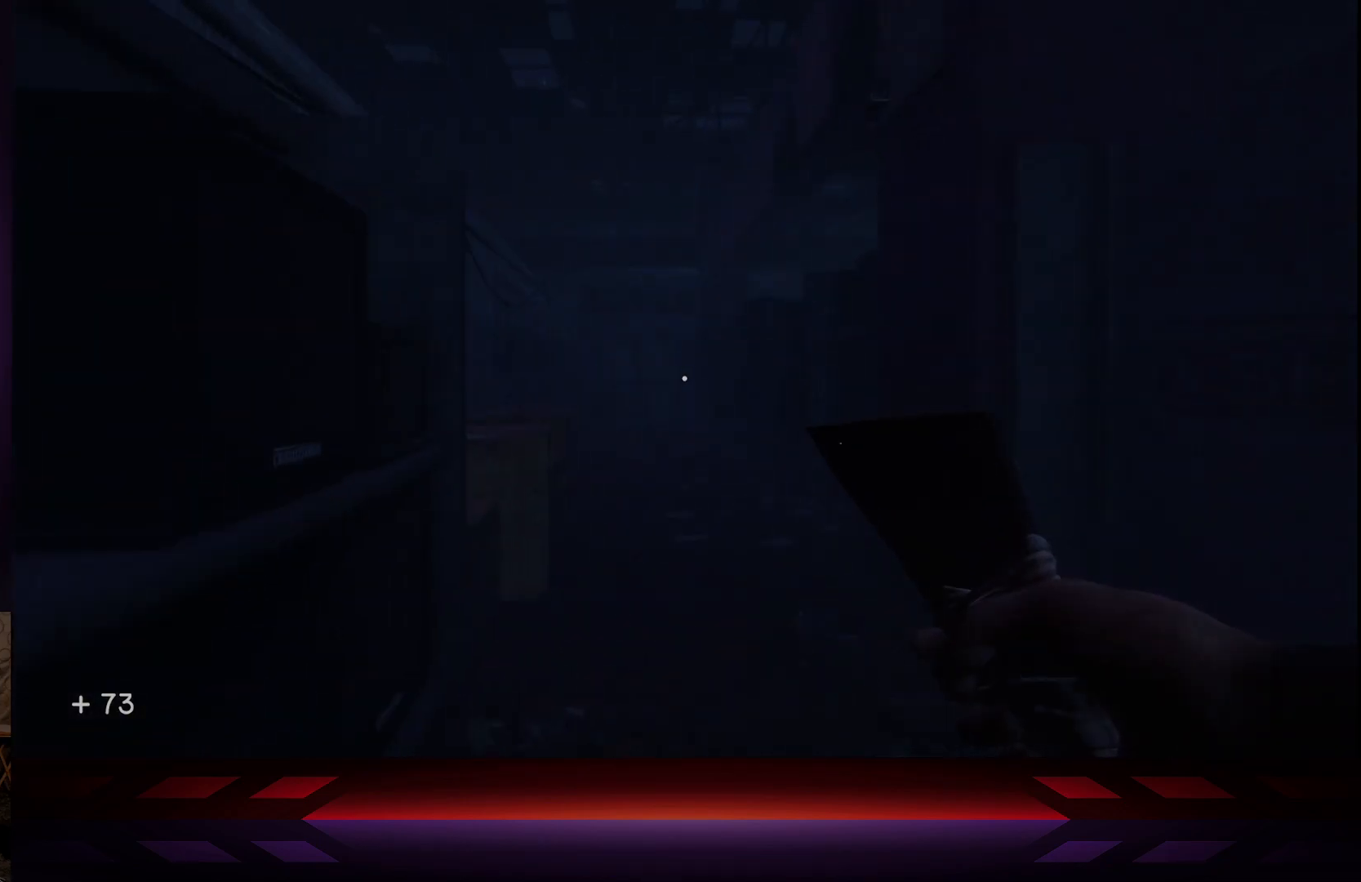
{"buttons": [], "left_stick": "down", "right_stick": "center", "events": [[200, "left_stick", "center"], [450, "left_stick", "down"]]}
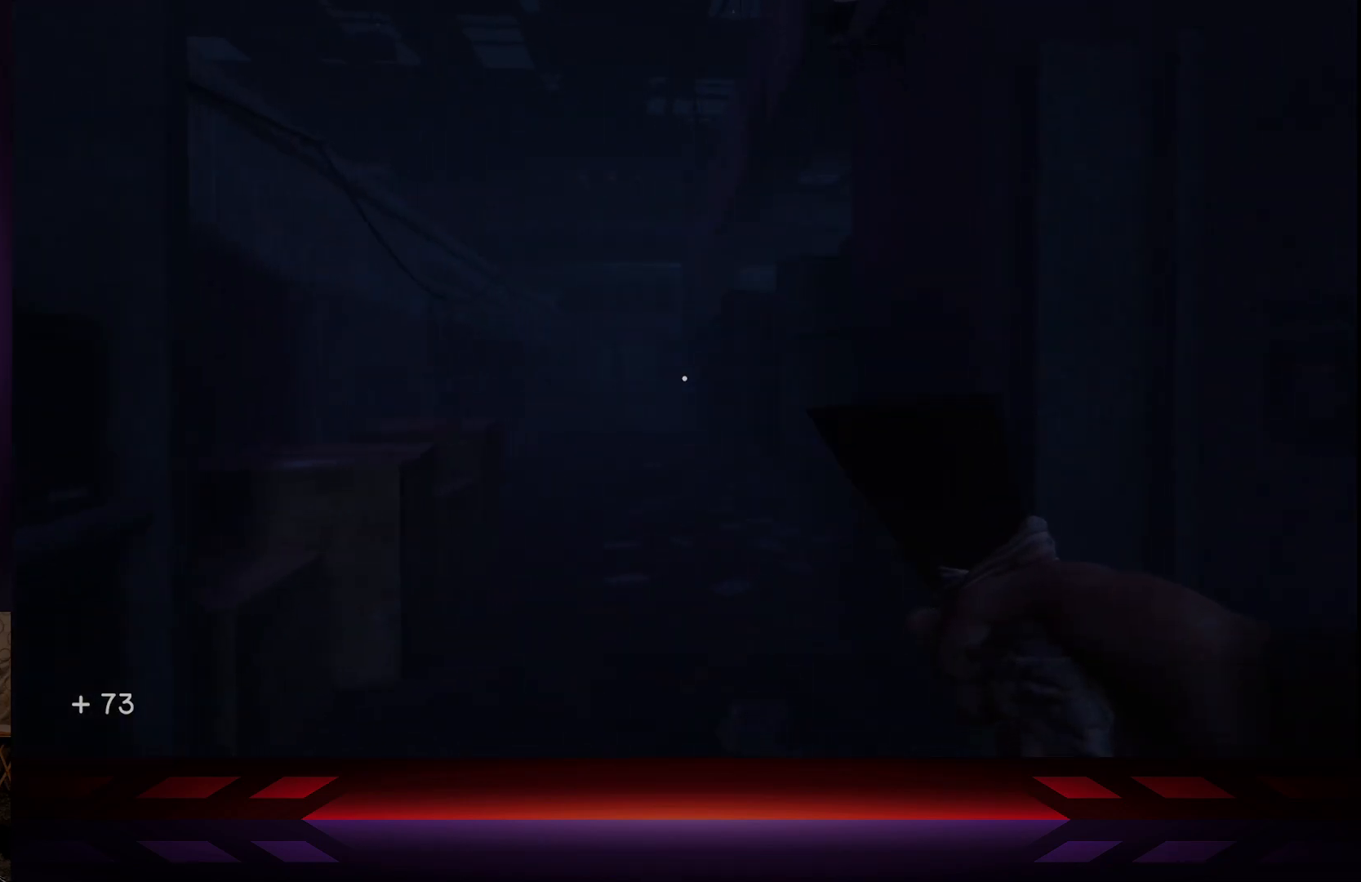
{"buttons": [], "left_stick": "center", "right_stick": "center", "events": [[300, "left_stick", "center"]]}
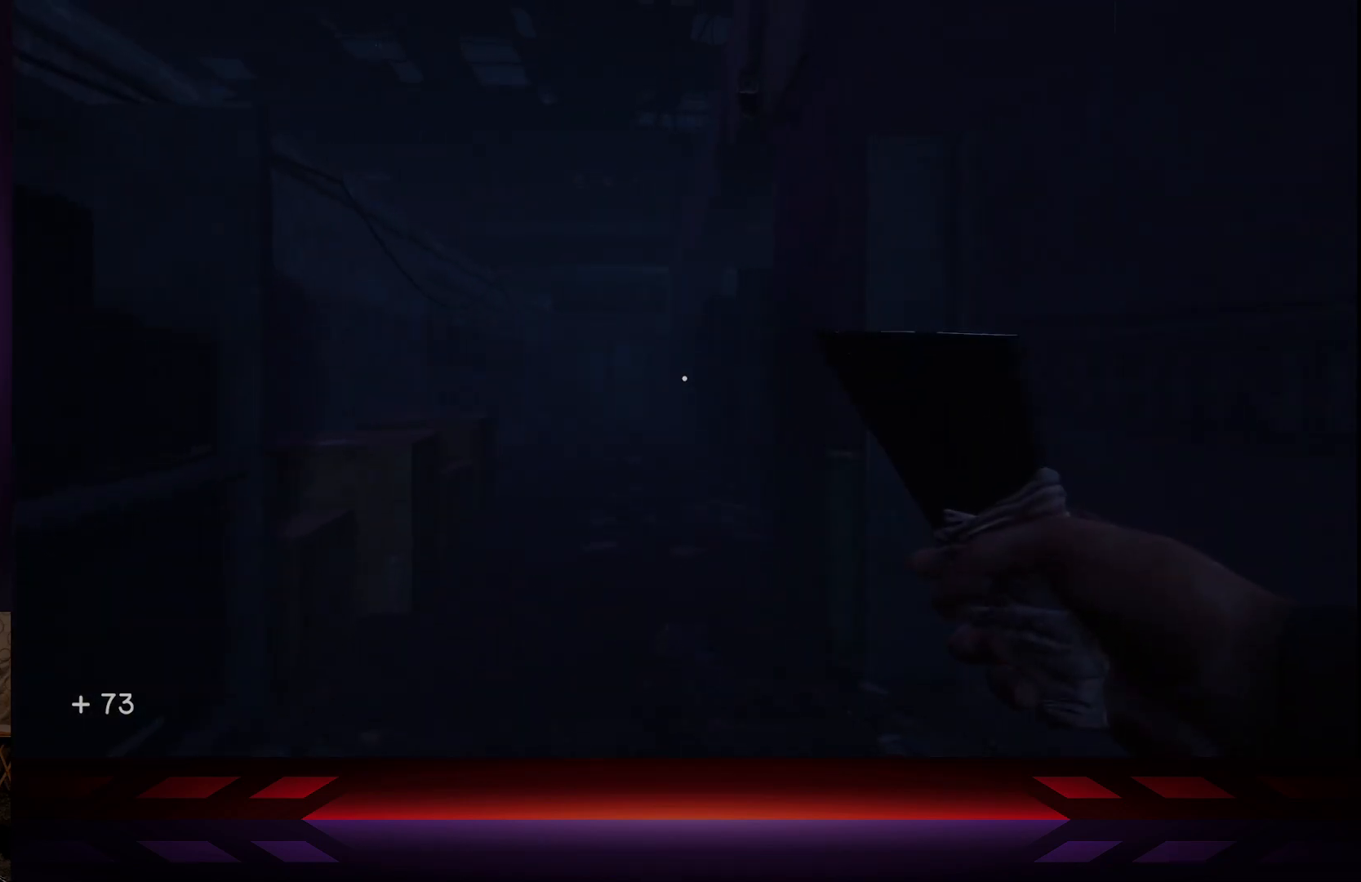
{"buttons": [], "left_stick": "down", "right_stick": "center", "events": [[300, "right_stick", "right"], [417, "left_stick", "down"], [417, "right_stick", "center"]]}
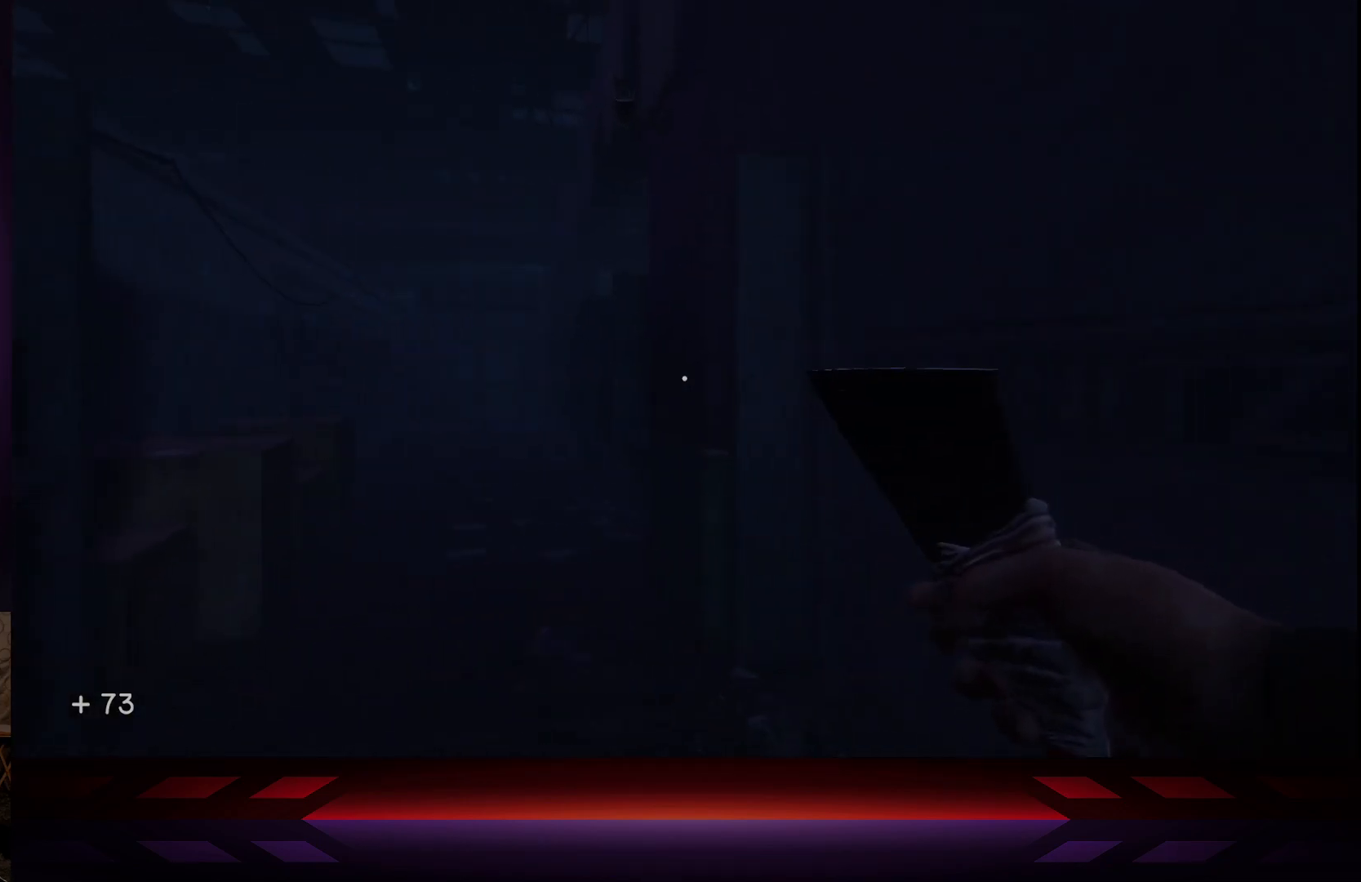
{"buttons": [], "left_stick": "down-left", "right_stick": "center", "events": [[33, "left_stick", "down-left"], [183, "right_stick", "right"], [217, "left_stick", "center"], [333, "left_stick", "down"], [350, "right_stick", "center"], [383, "left_stick", "down-left"]]}
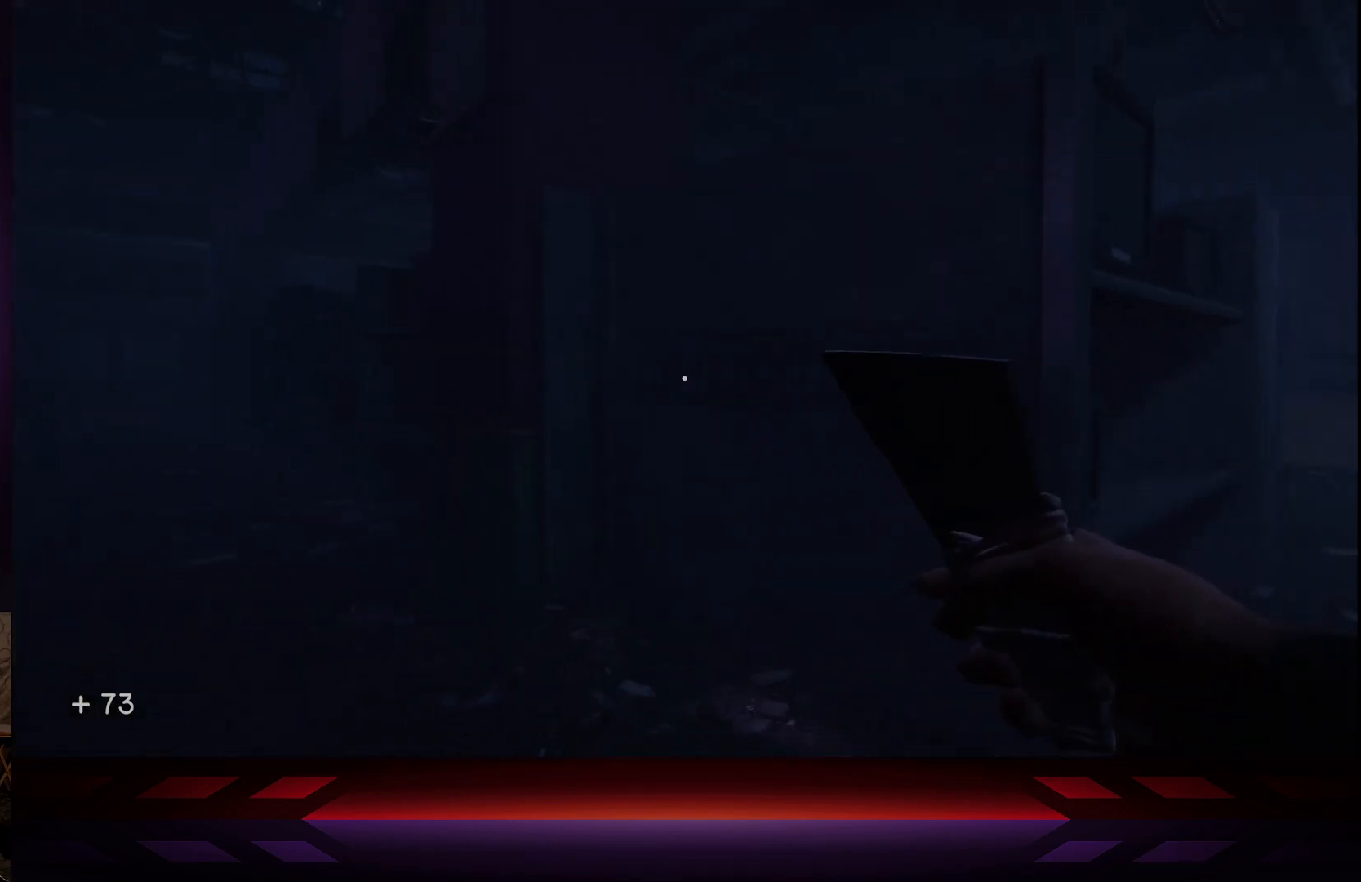
{"buttons": [], "left_stick": "up", "right_stick": "left", "events": [[17, "left_stick", "up-left"], [67, "left_stick", "up"], [83, "right_stick", "left"], [233, "right_stick", "center"], [467, "right_stick", "left"]]}
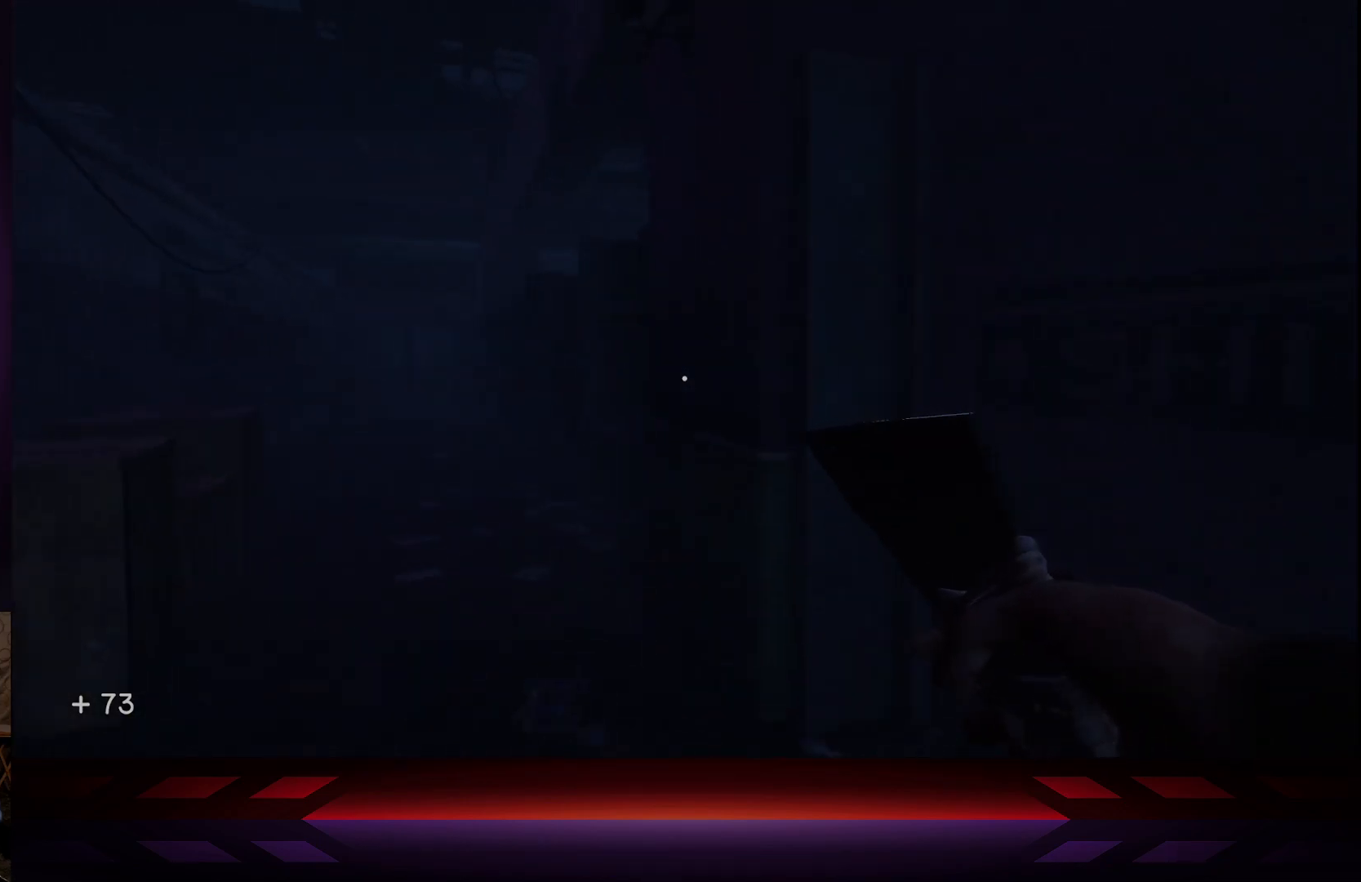
{"buttons": [], "left_stick": "up", "right_stick": "center", "events": [[117, "right_stick", "center"]]}
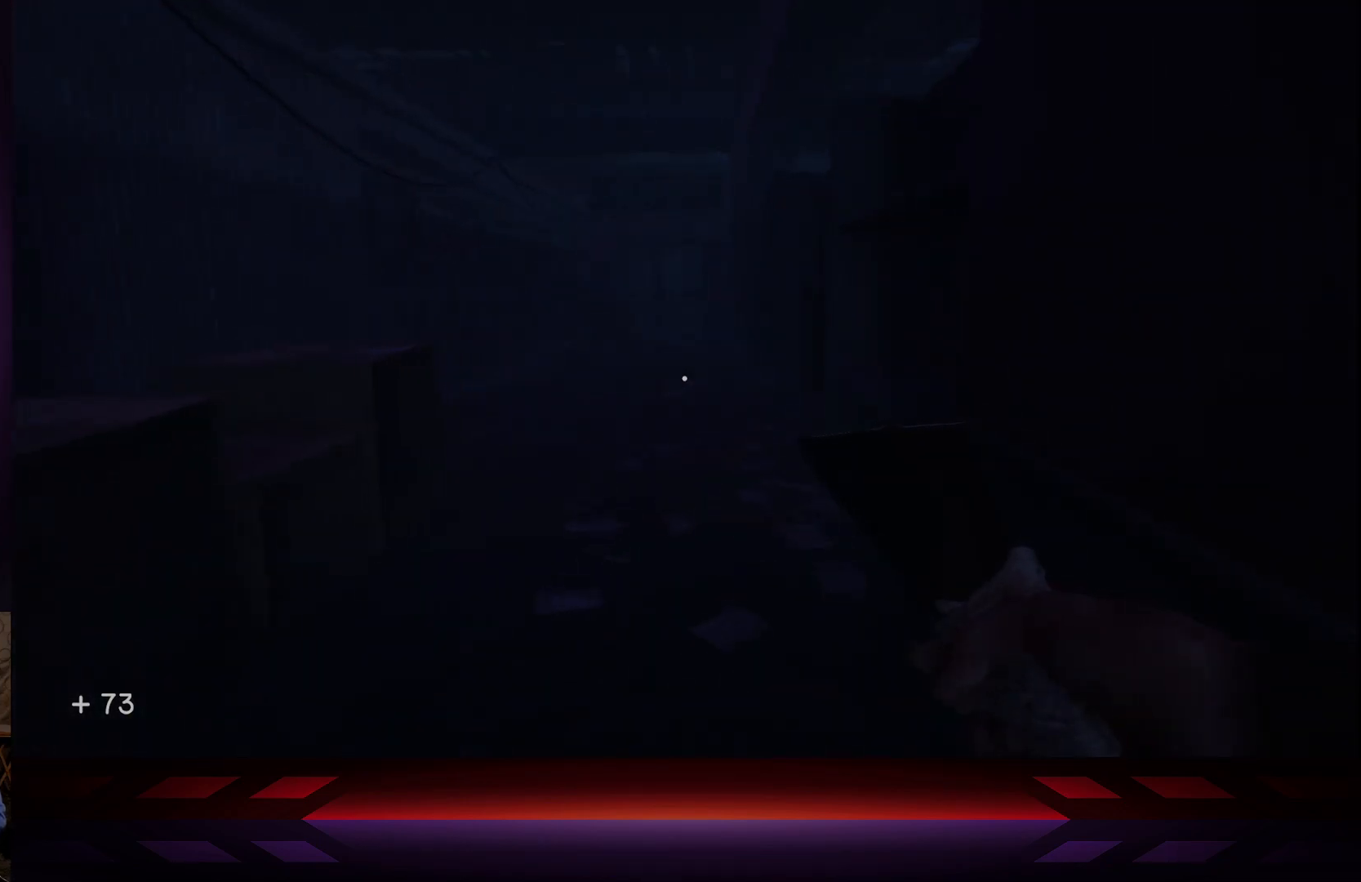
{"buttons": [], "left_stick": "up", "right_stick": "center", "events": []}
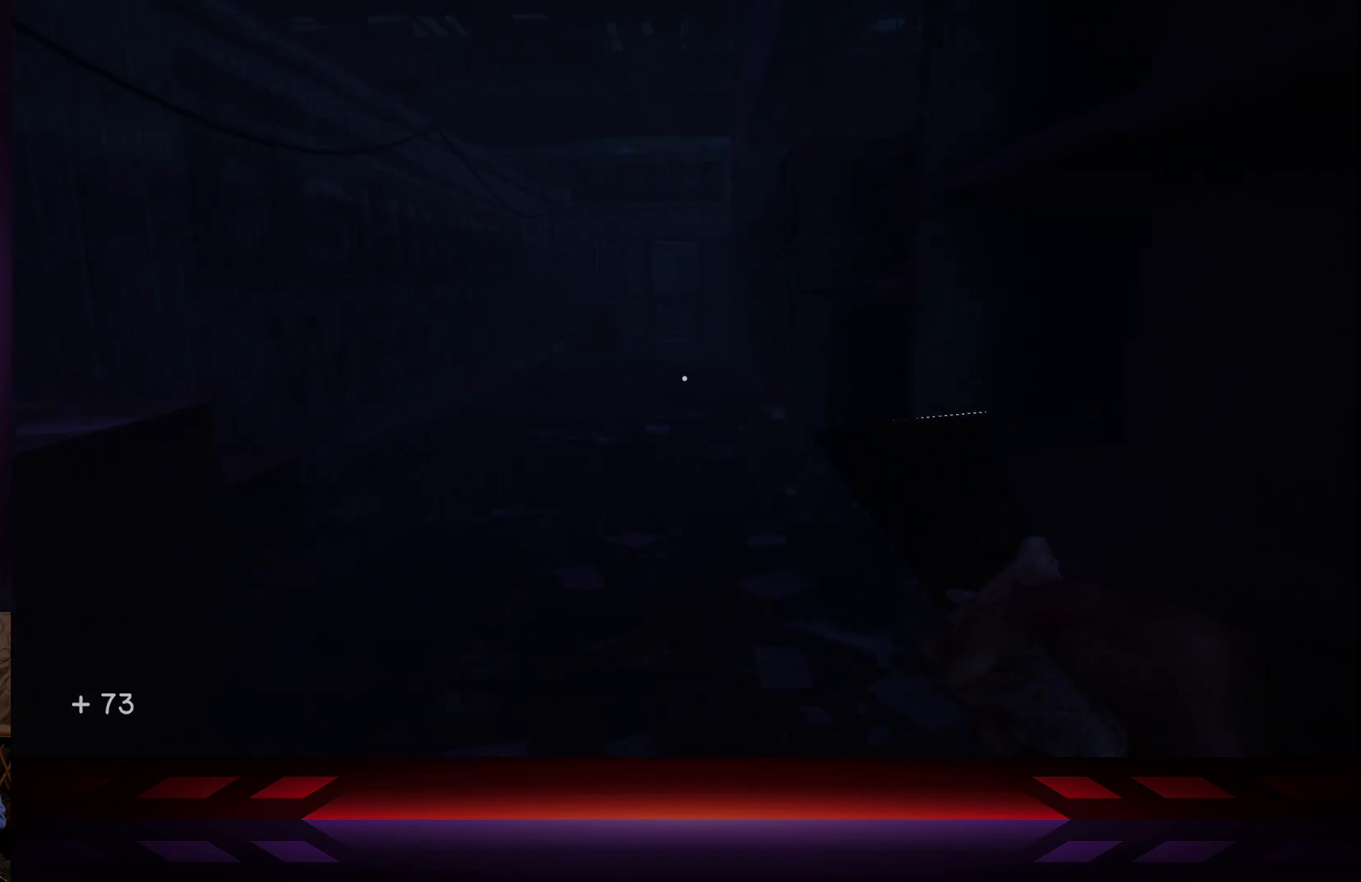
{"buttons": [], "left_stick": "up", "right_stick": "center", "events": []}
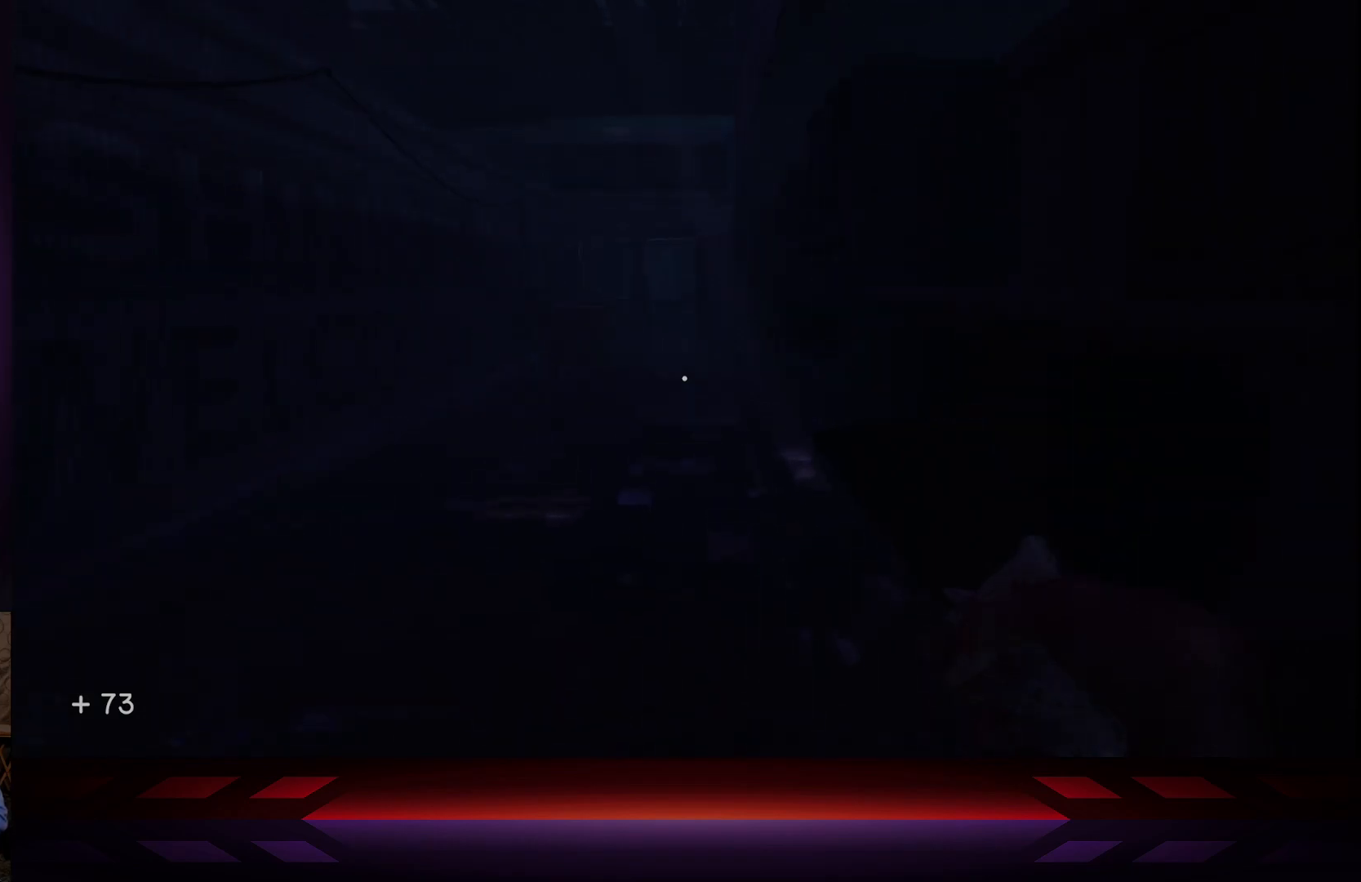
{"buttons": [], "left_stick": "up", "right_stick": "center", "events": []}
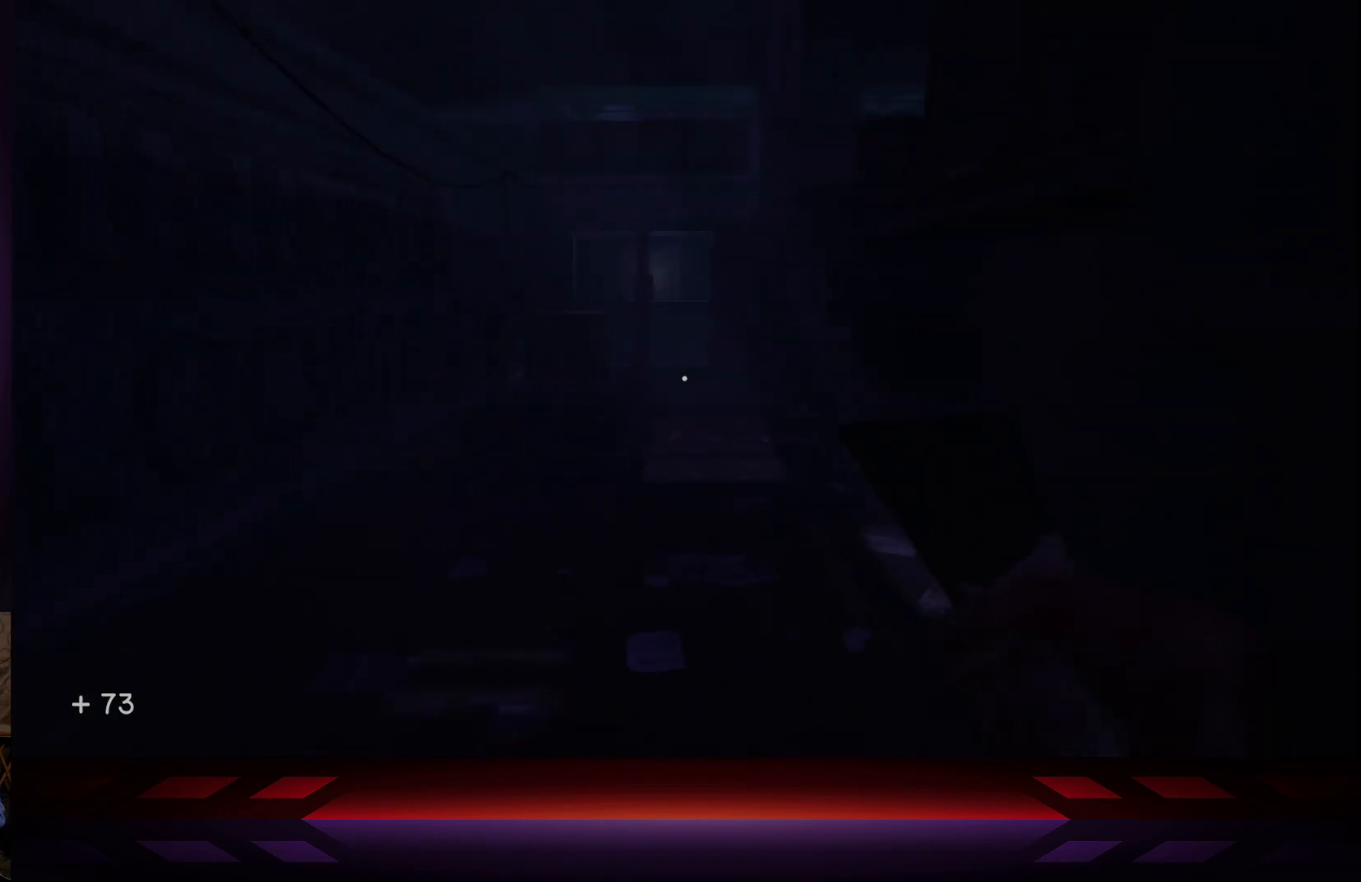
{"buttons": [], "left_stick": "up", "right_stick": "center", "events": []}
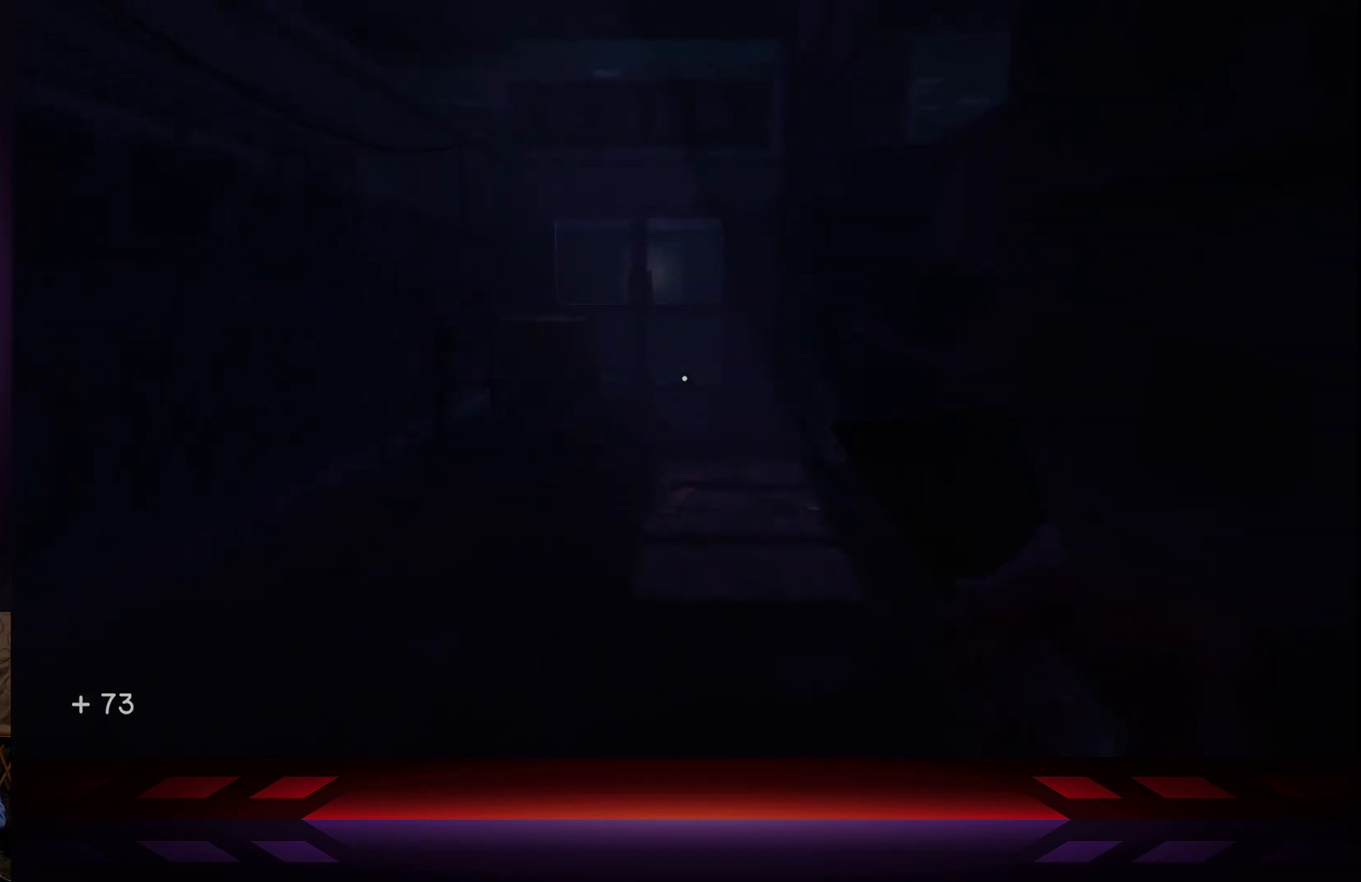
{"buttons": [], "left_stick": "up", "right_stick": "center", "events": []}
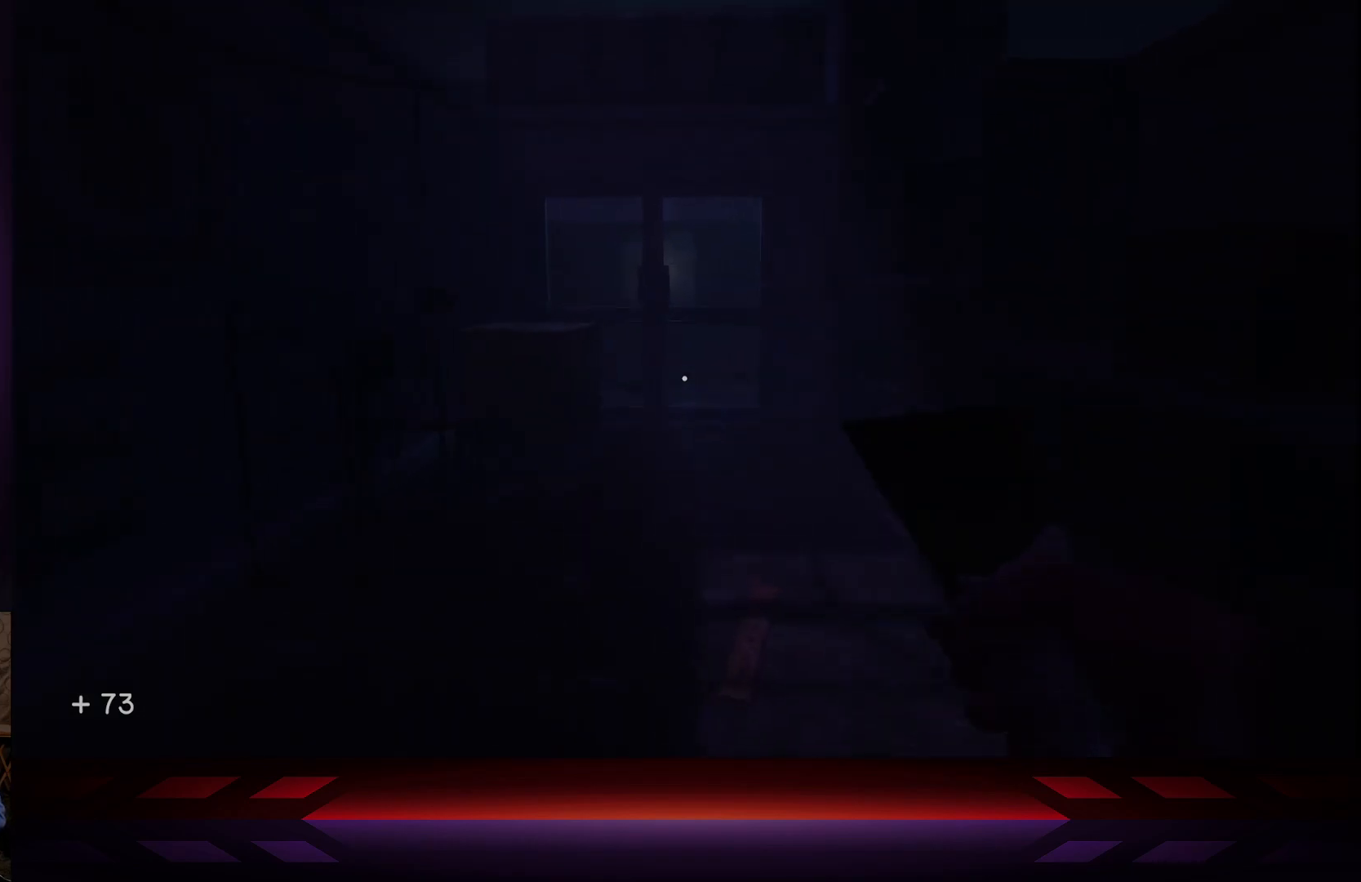
{"buttons": [], "left_stick": "up", "right_stick": "center", "events": []}
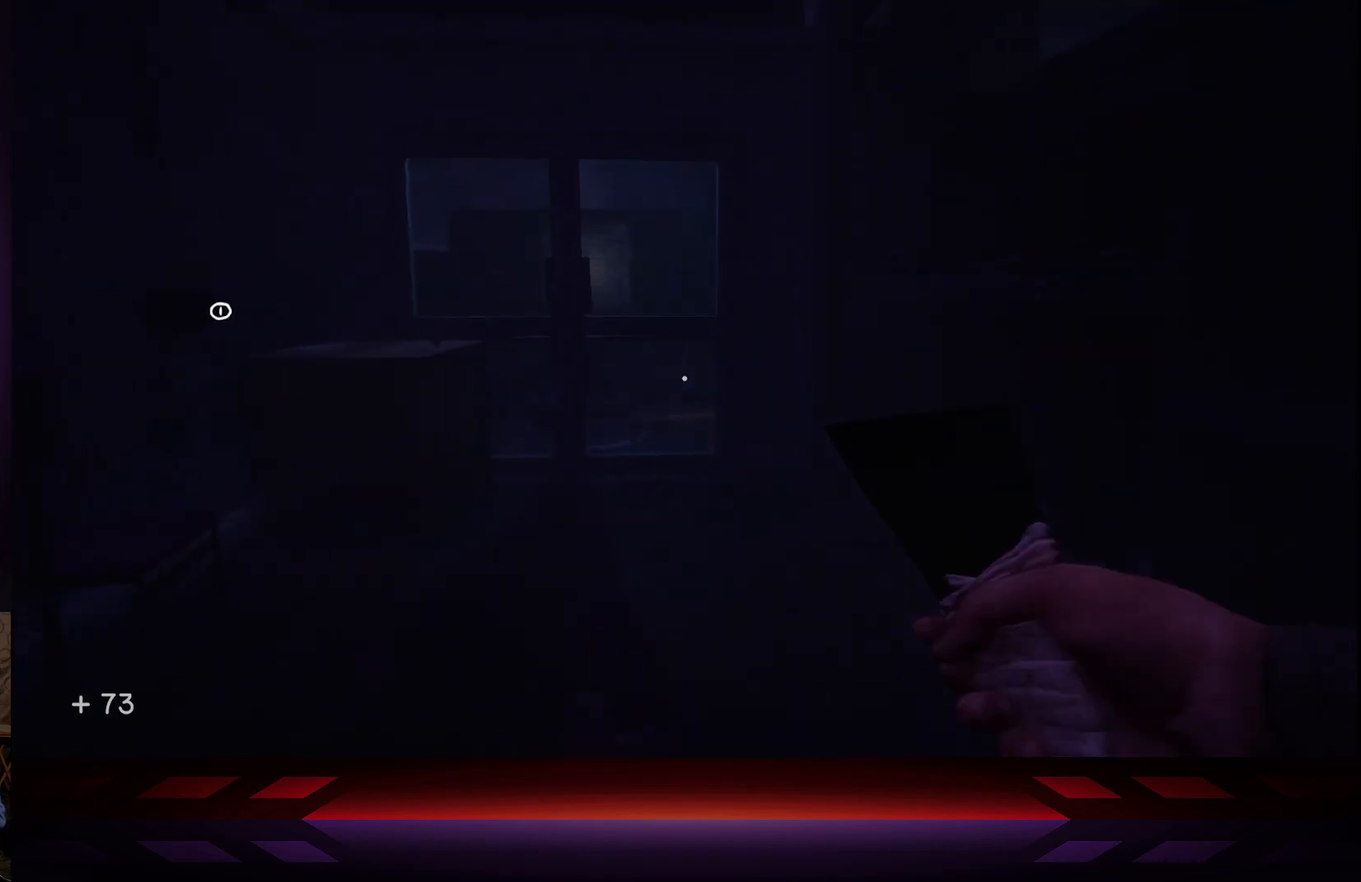
{"buttons": [], "left_stick": "up-left", "right_stick": "left", "events": [[300, "left_stick", "up-left"], [317, "right_stick", "left"]]}
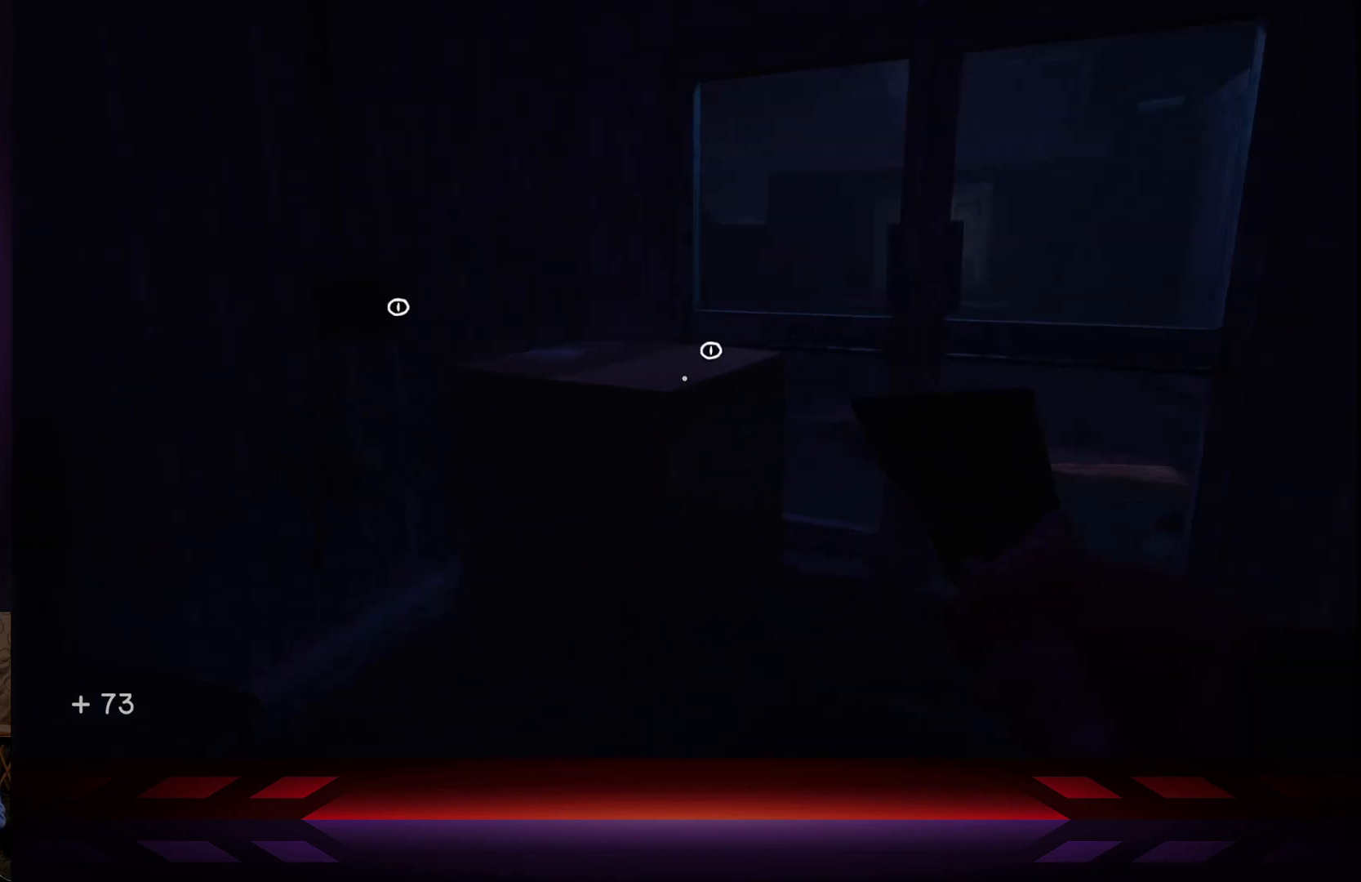
{"buttons": [], "left_stick": "center", "right_stick": "center", "events": [[83, "right_stick", "center"], [100, "left_stick", "up"], [433, "left_stick", "center"]]}
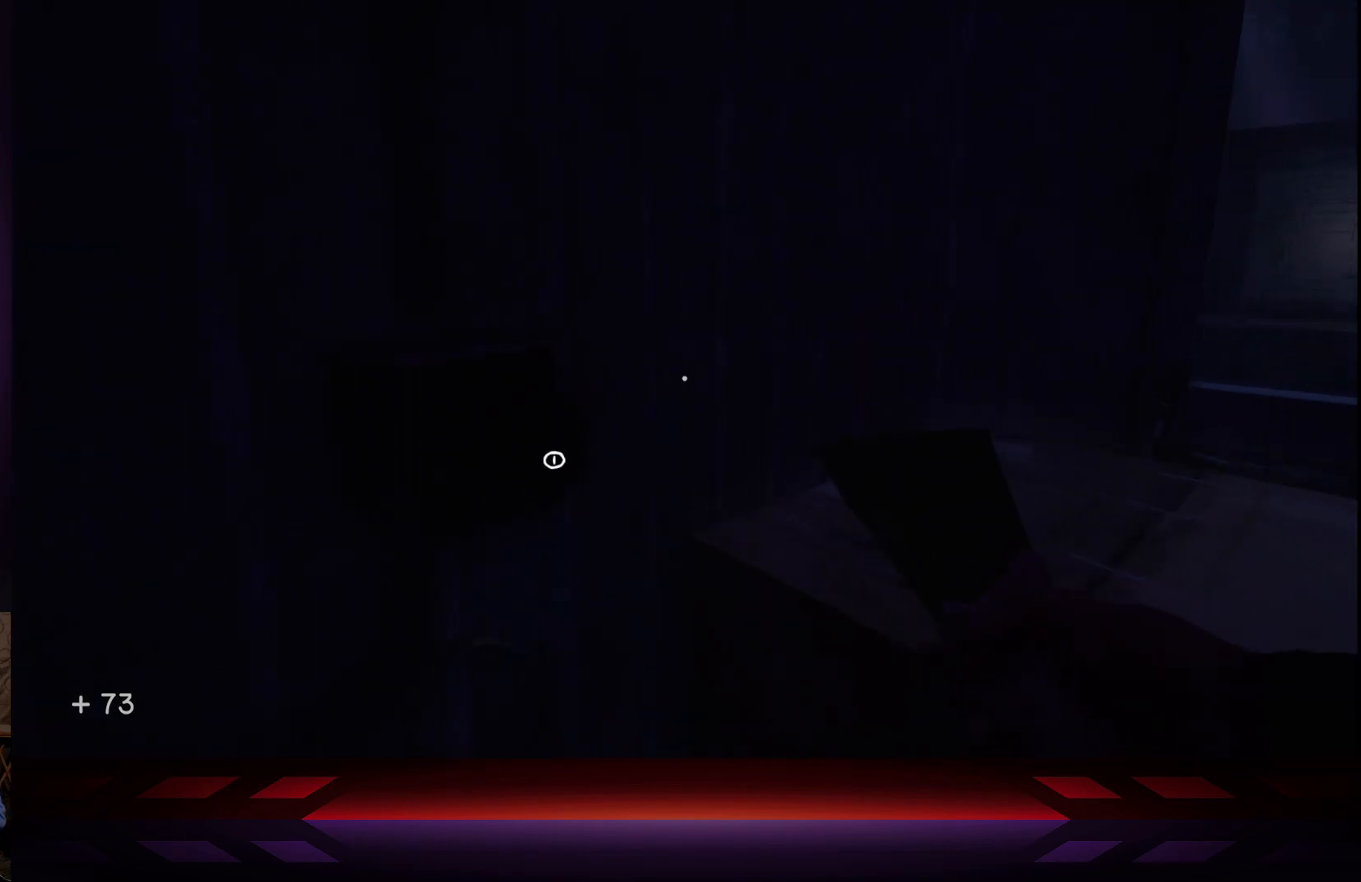
{"buttons": ["X"], "left_stick": "center", "right_stick": "center", "events": [[33, "right_stick", "left"], [200, "right_stick", "center"], [483, "X", "down"]]}
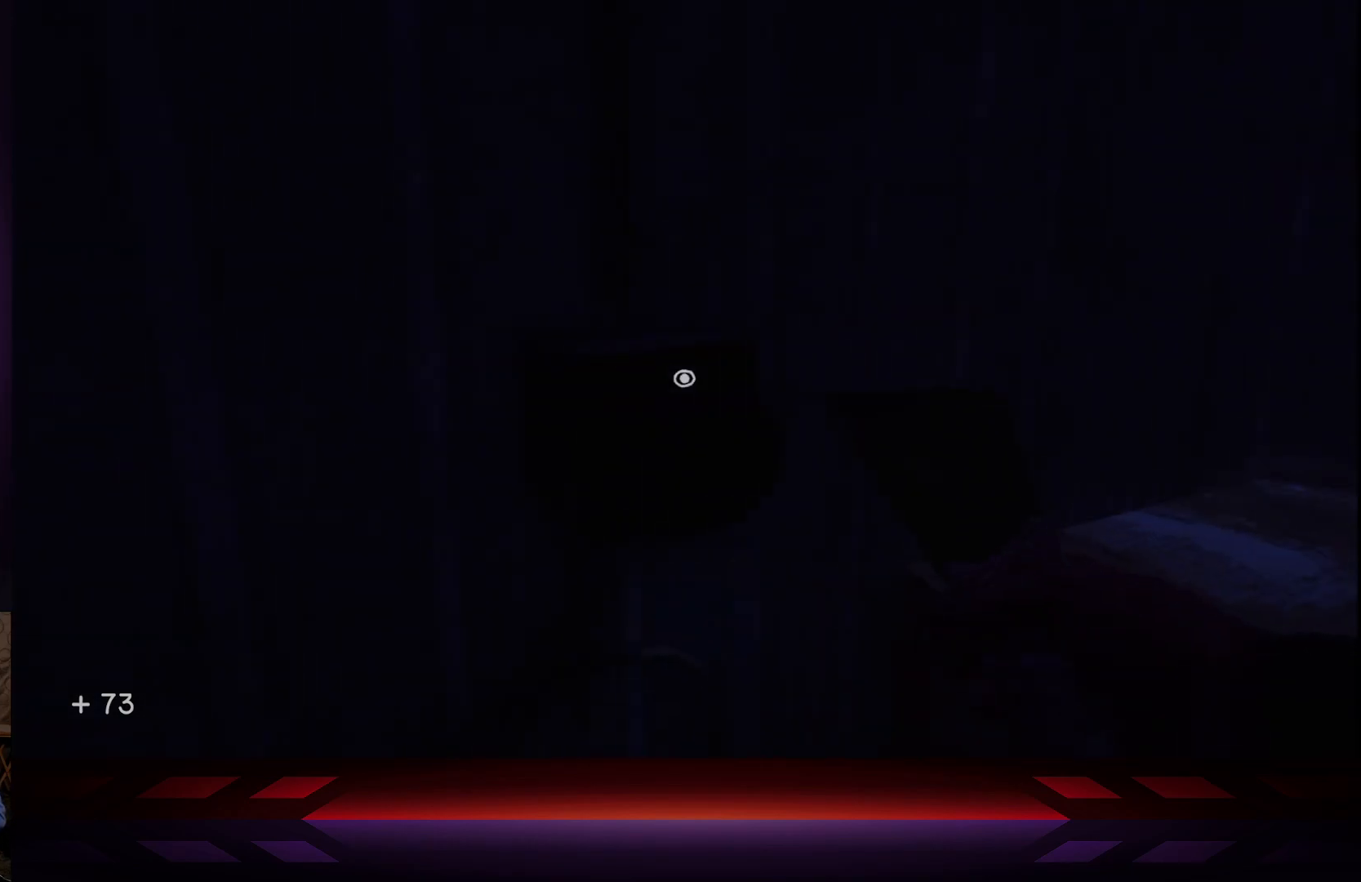
{"buttons": [], "left_stick": "center", "right_stick": "down-right", "events": [[150, "X", "up"], [467, "right_stick", "down-right"]]}
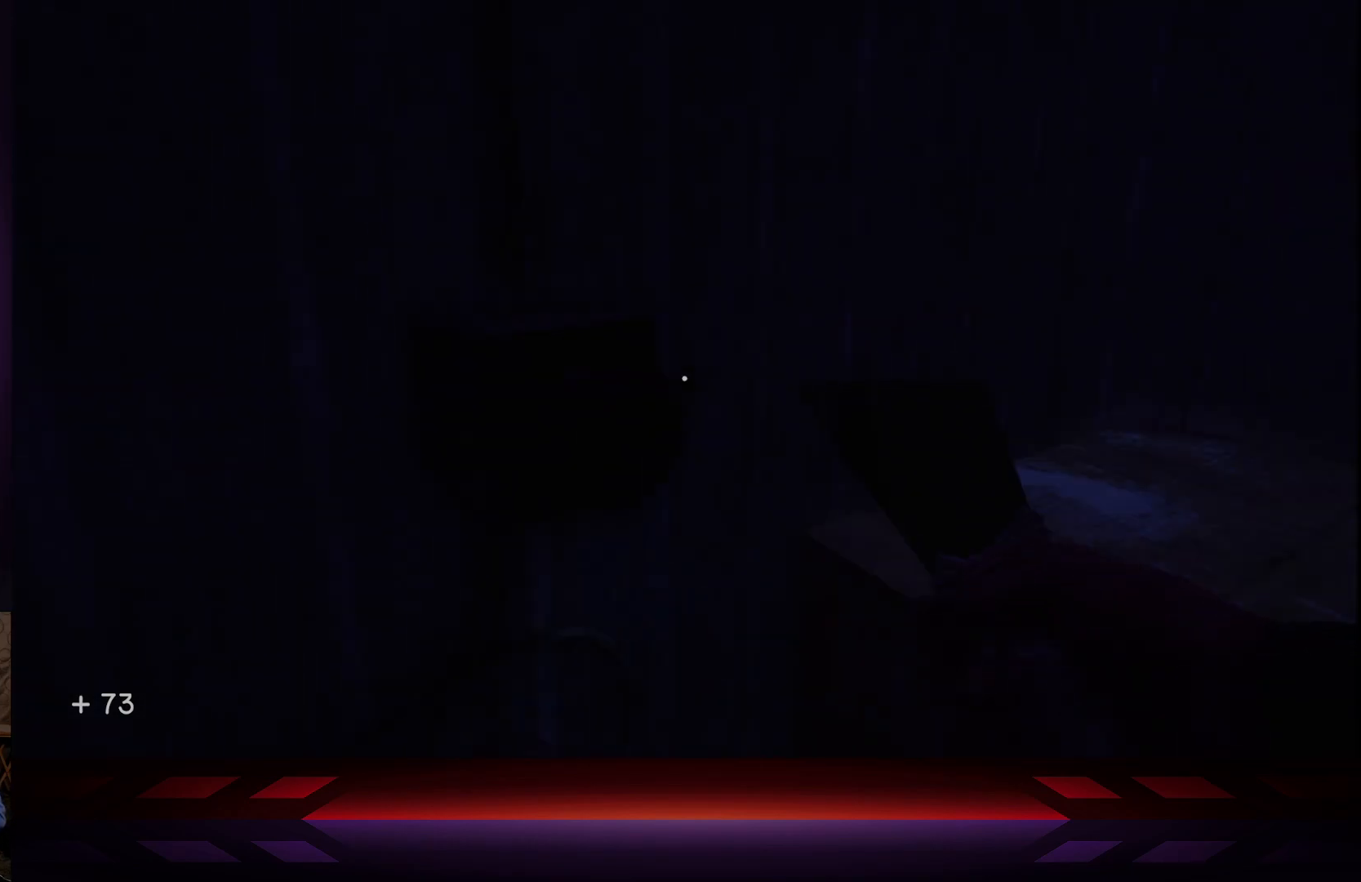
{"buttons": [], "left_stick": "center", "right_stick": "center", "events": [[50, "left_stick", "right"], [100, "right_stick", "center"], [283, "left_stick", "center"]]}
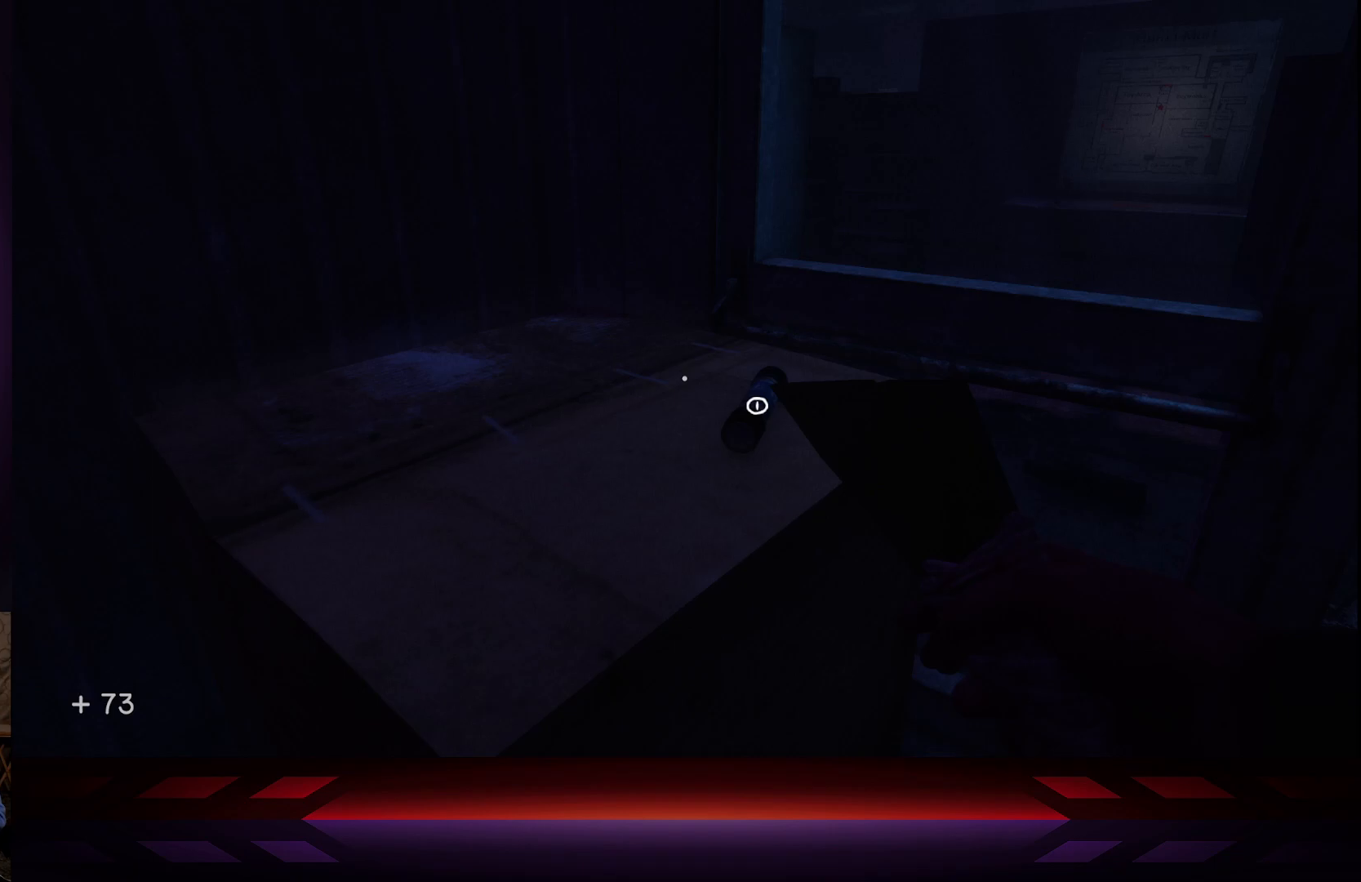
{"buttons": [], "left_stick": "center", "right_stick": "center", "events": [[217, "left_stick", "right"], [300, "left_stick", "center"]]}
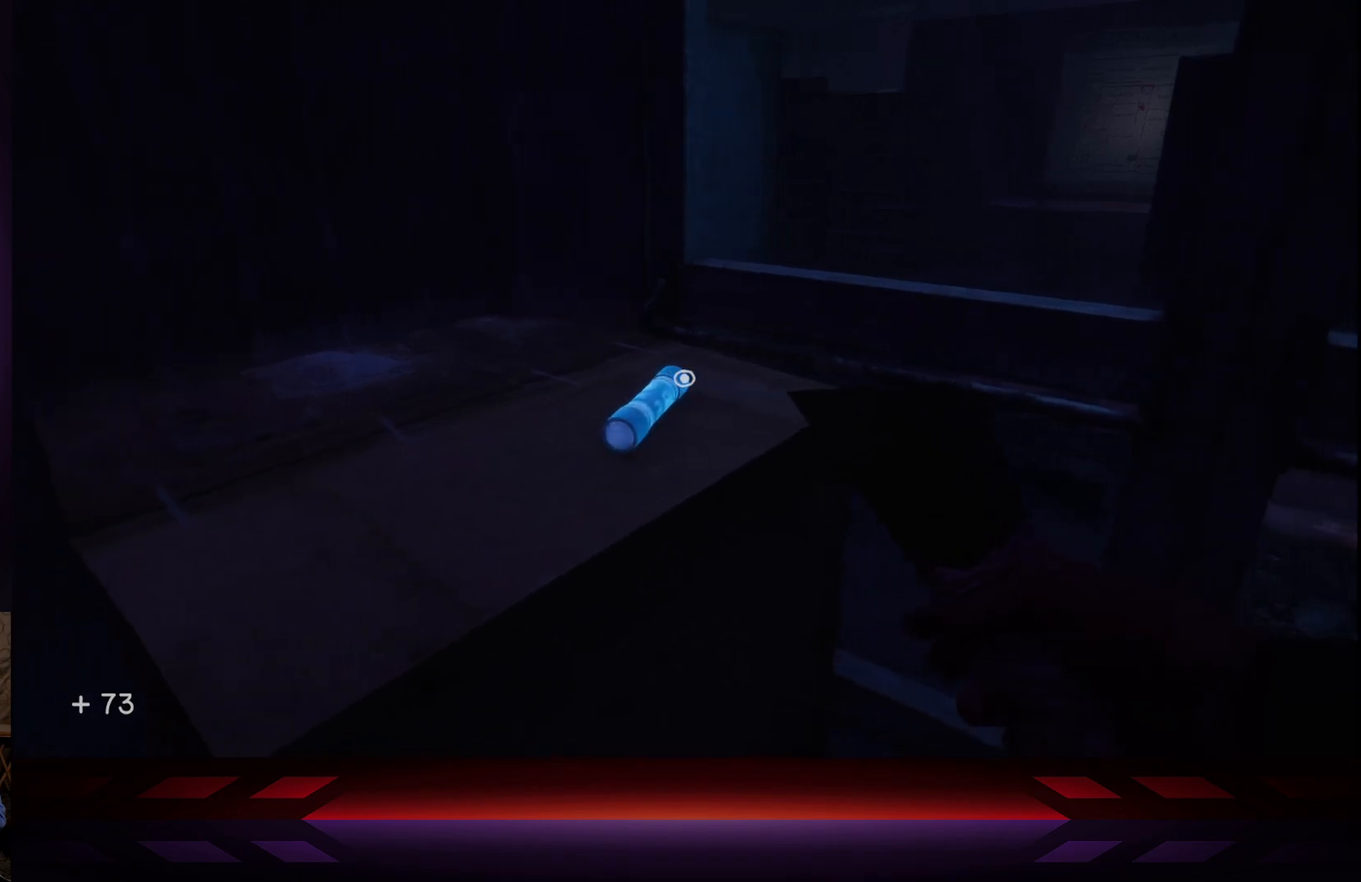
{"buttons": [], "left_stick": "center", "right_stick": "center", "events": [[117, "X", "down"], [250, "X", "up"]]}
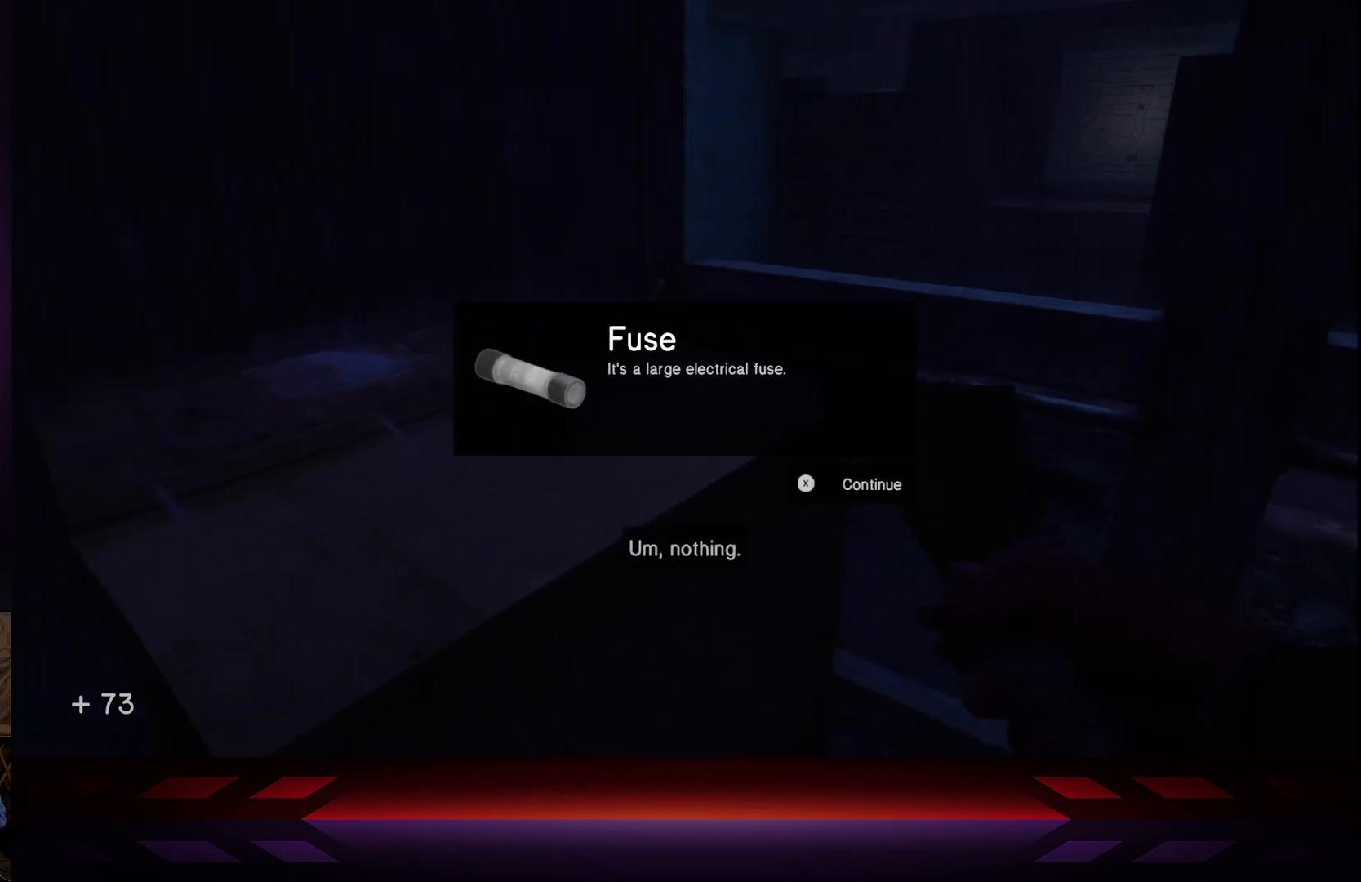
{"buttons": [], "left_stick": "center", "right_stick": "center", "events": []}
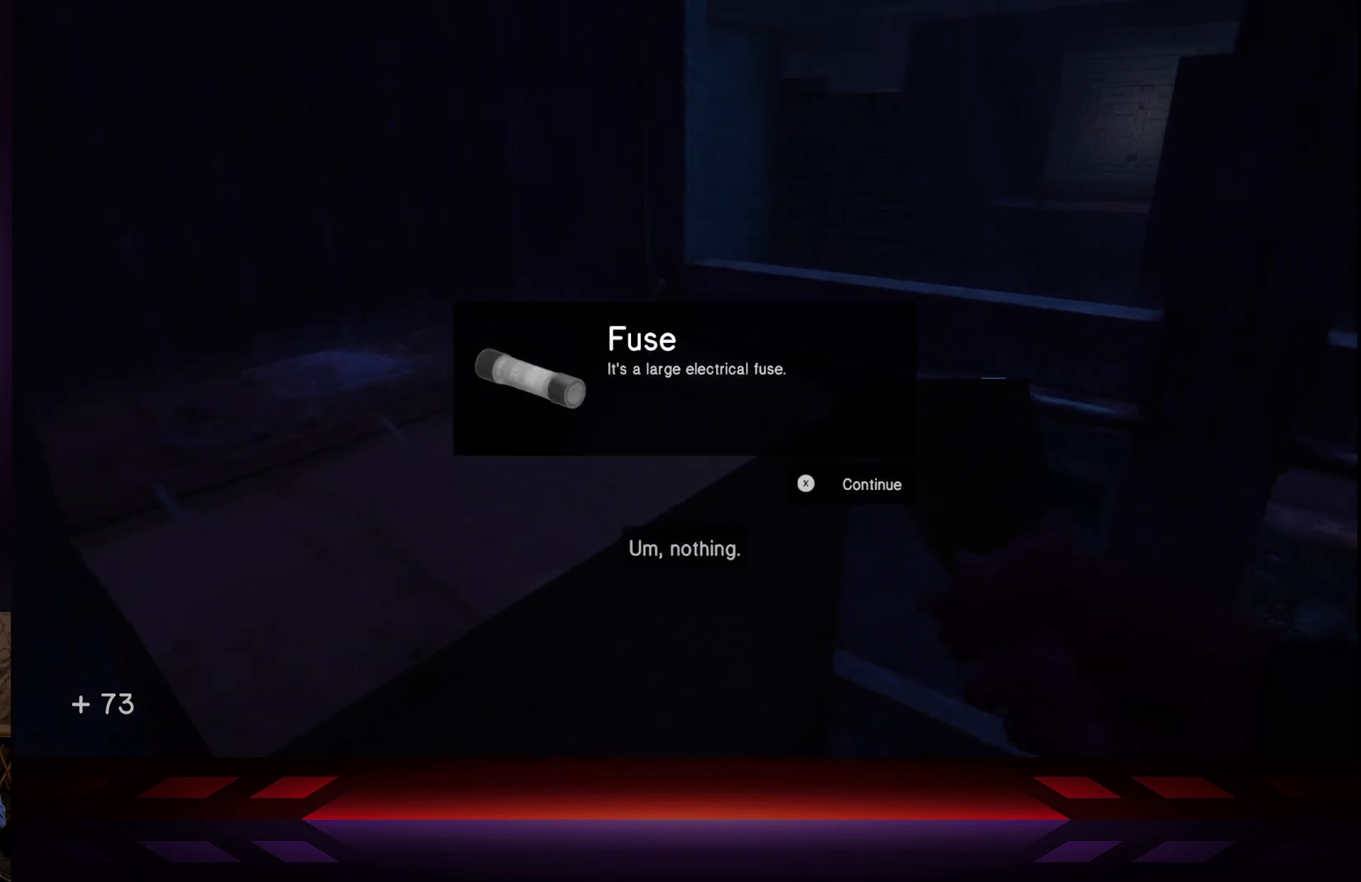
{"buttons": [], "left_stick": "center", "right_stick": "center", "events": [[200, "X", "down"], [350, "X", "up"]]}
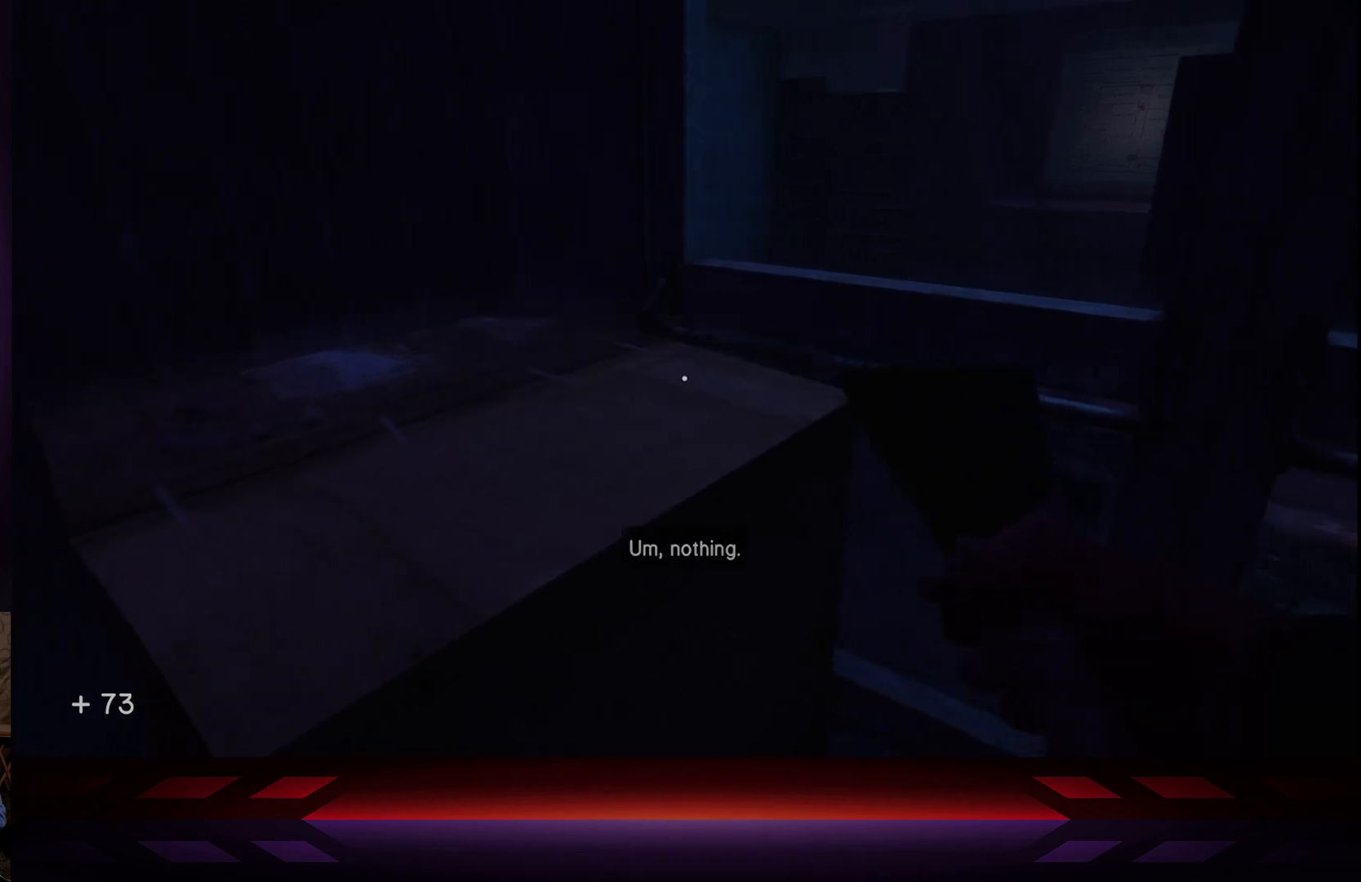
{"buttons": [], "left_stick": "up", "right_stick": "center", "events": [[100, "right_stick", "right"], [333, "right_stick", "center"], [350, "left_stick", "up"]]}
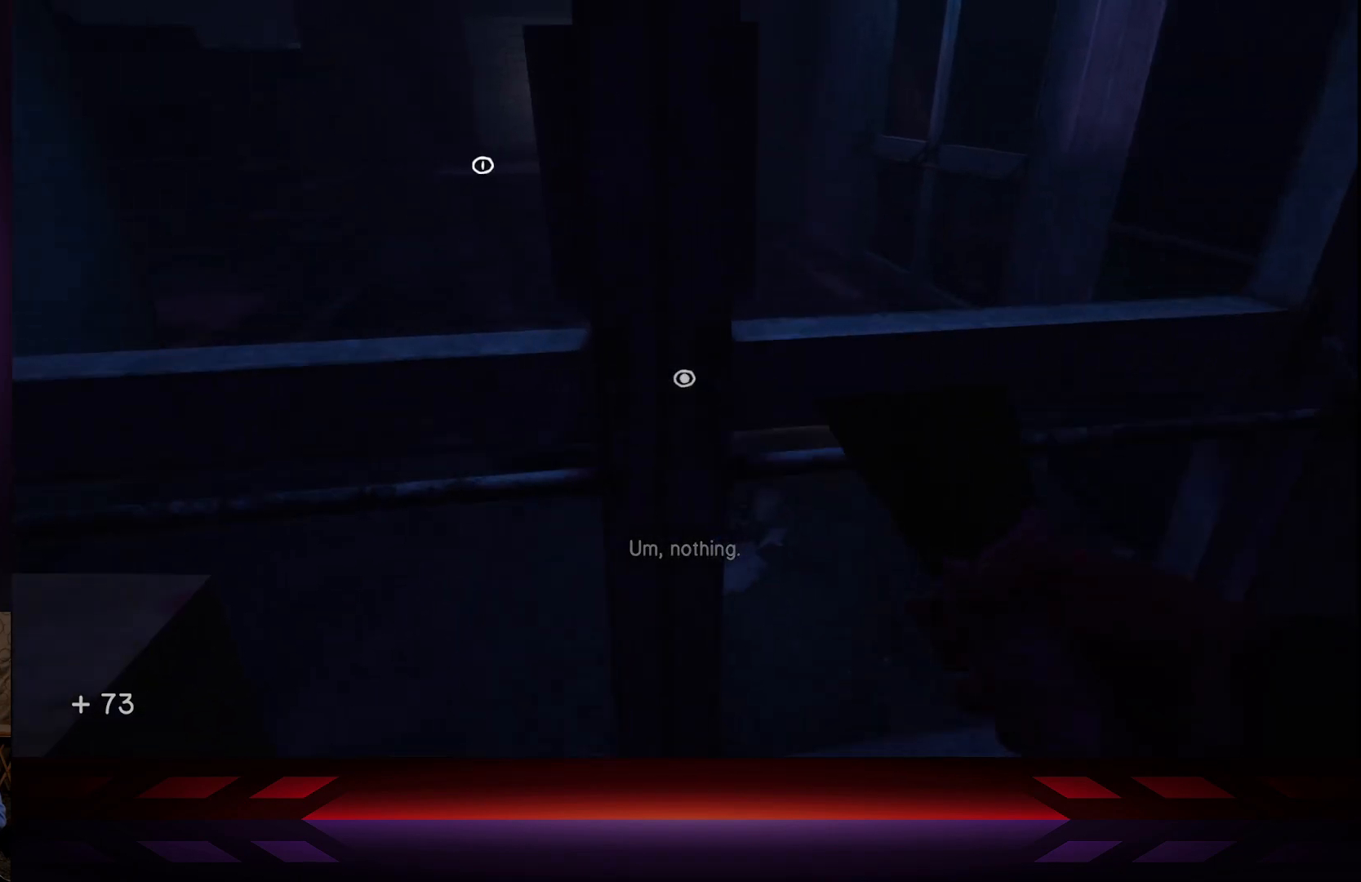
{"buttons": [], "left_stick": "center", "right_stick": "center", "events": [[67, "left_stick", "center"], [133, "X", "down"], [317, "X", "up"]]}